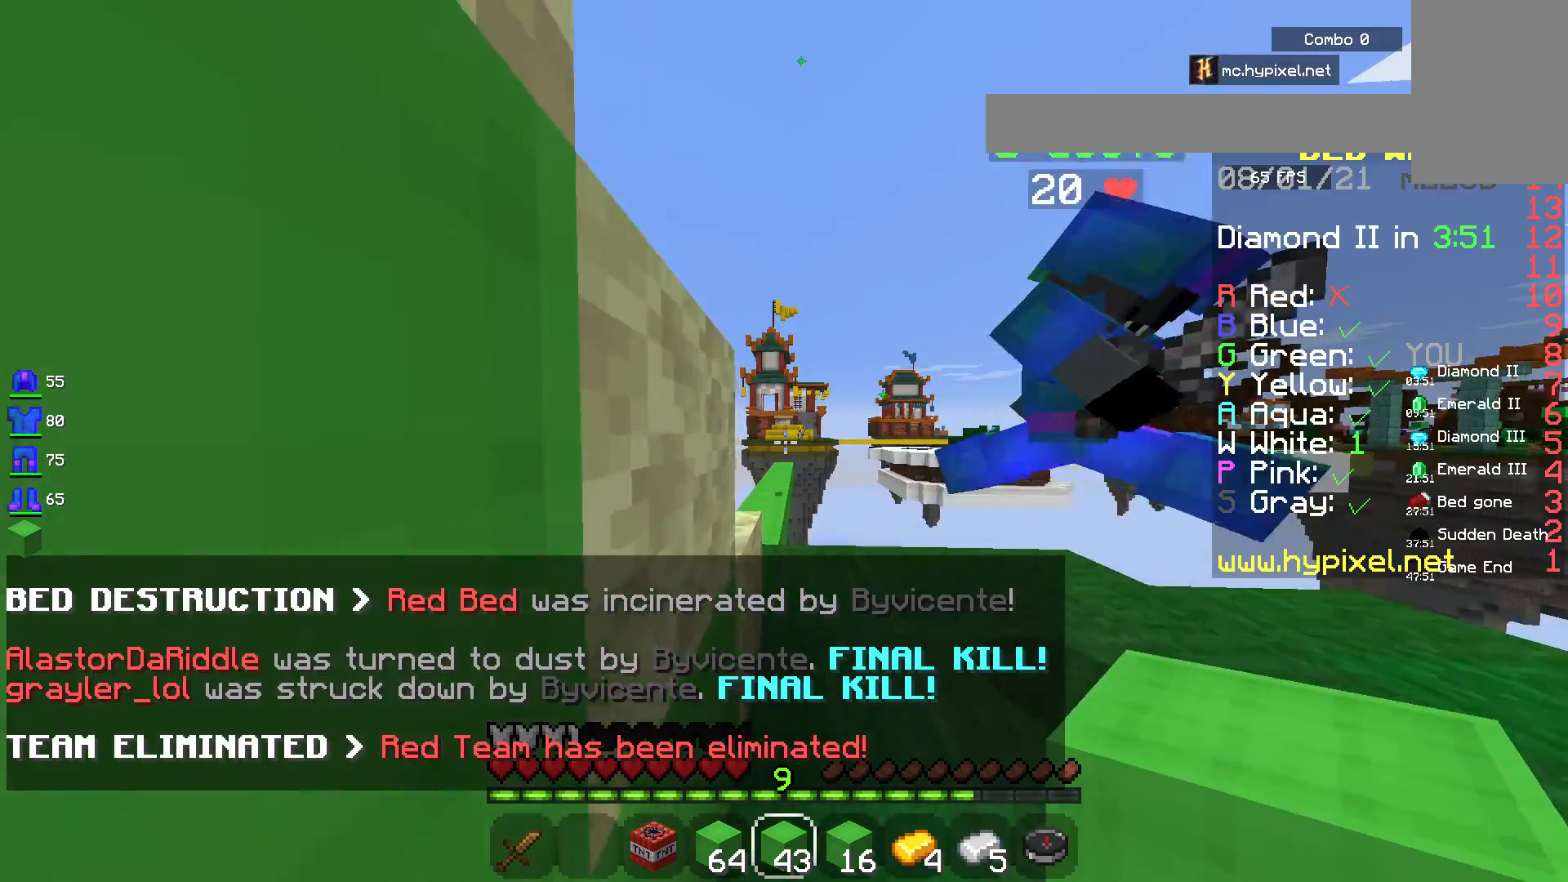
Gameplay with keyboard and mouse; each line is a JSON object with the keys and mouse buttons held at the frame after it. "events" lists presses ("down") and releases ("up") of "a", "d", "s", "space", "w", "mouse_left" and "mouse_right" between this image and that frame as [ms after this image, input, new state], when the widget could be followed in between. "mouse_left", "mouse_right" = the "left", "right" buttons of the "mouse" list. No other keys are recorded. Fast repeated clicks can show as one long hold. Mouse movement is not recorded.
{"keys": ["w"], "mouse": [], "events": []}
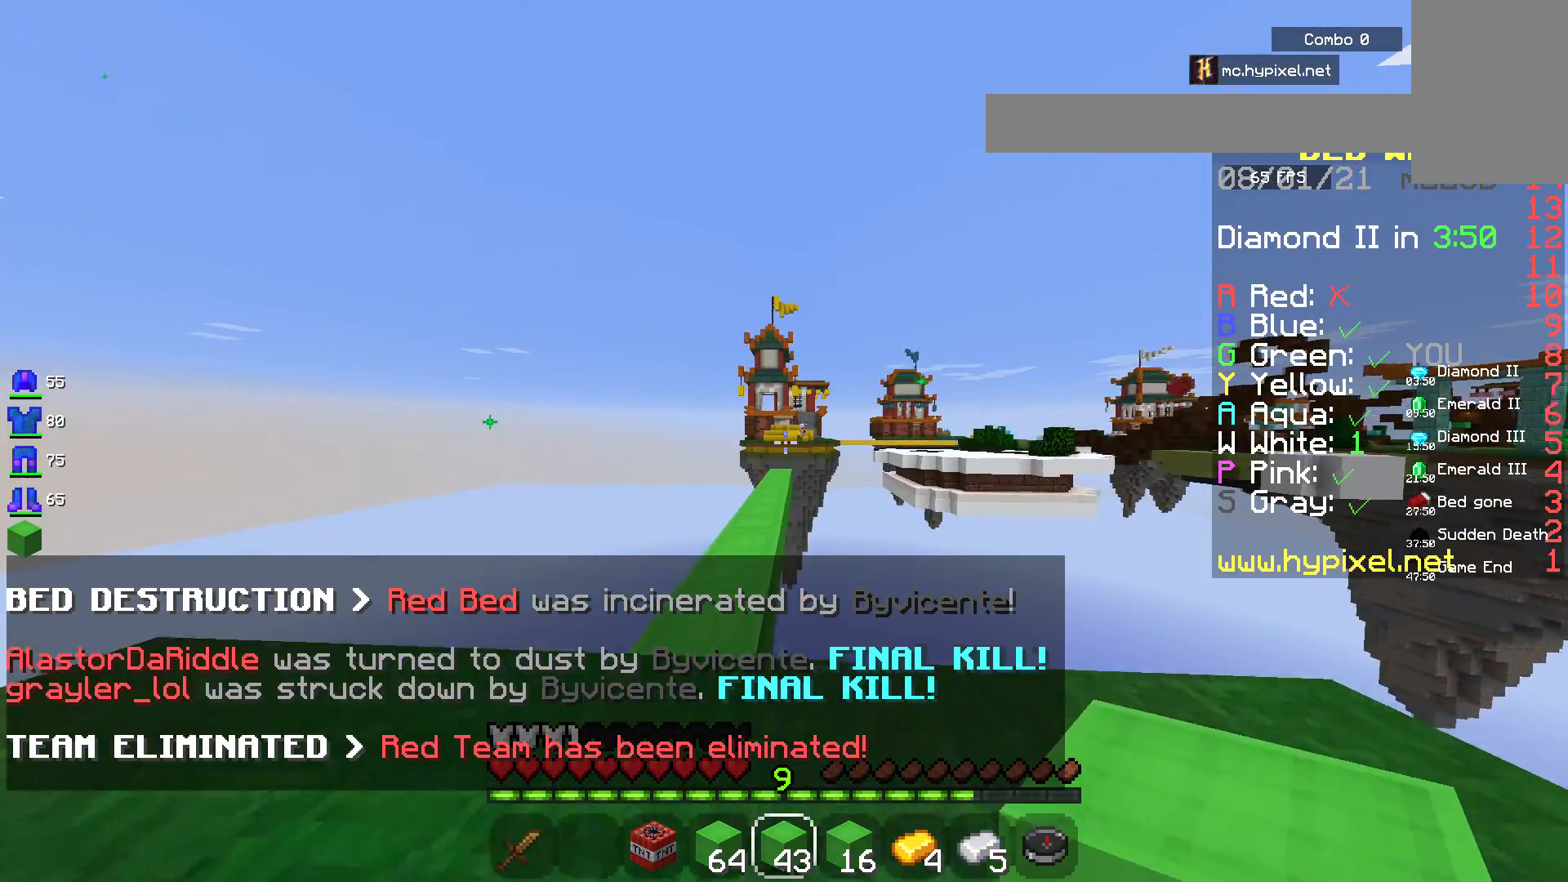
{"keys": ["w"], "mouse": [], "events": [[83, "a", "down"], [367, "a", "up"]]}
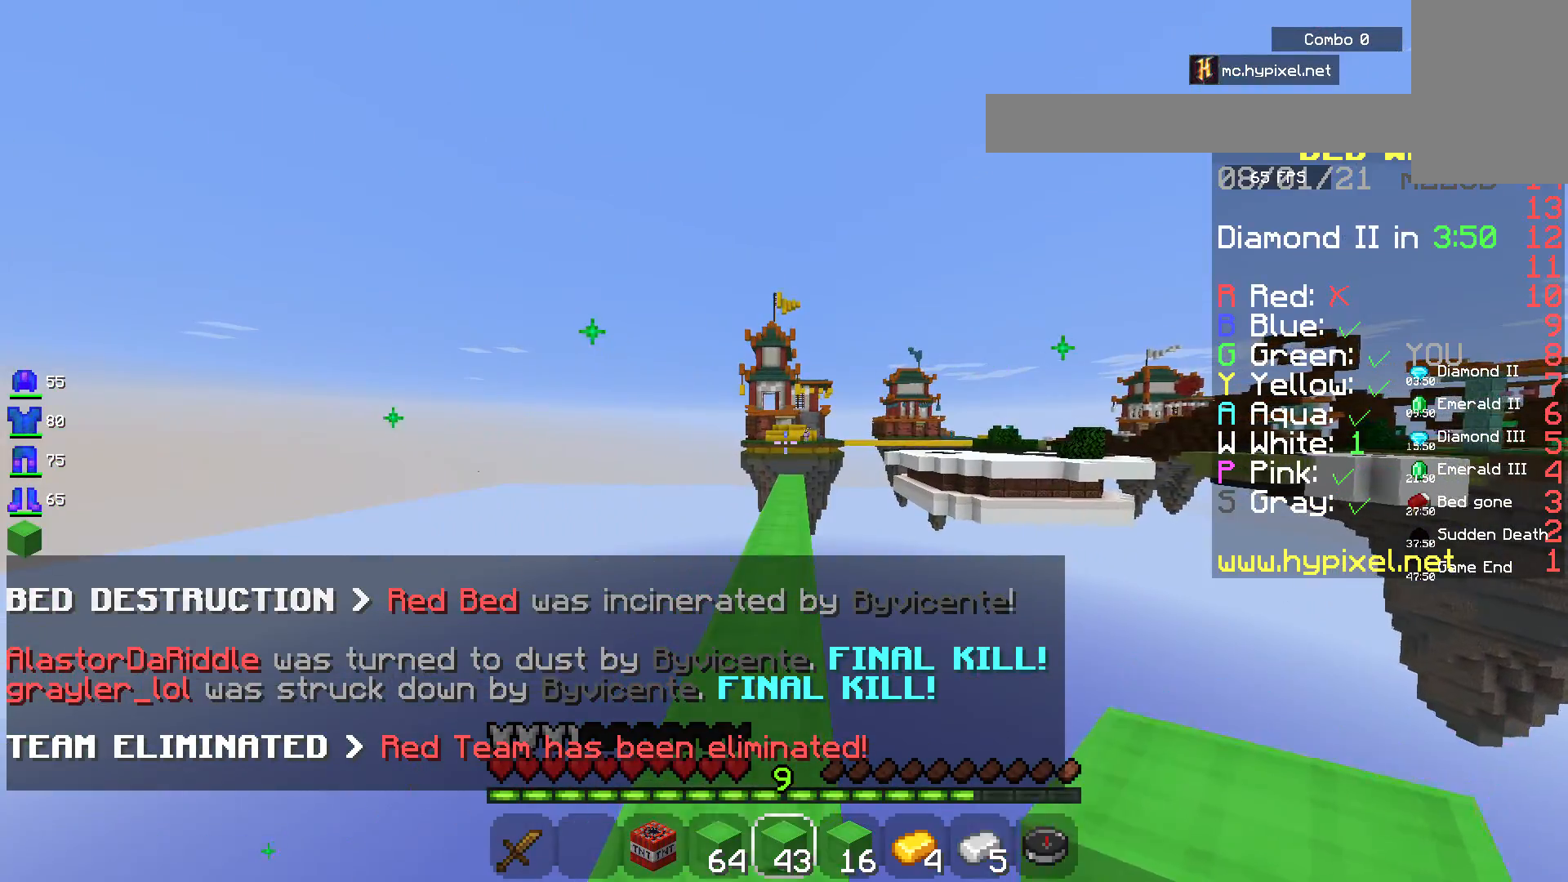
{"keys": ["w"], "mouse": [], "events": []}
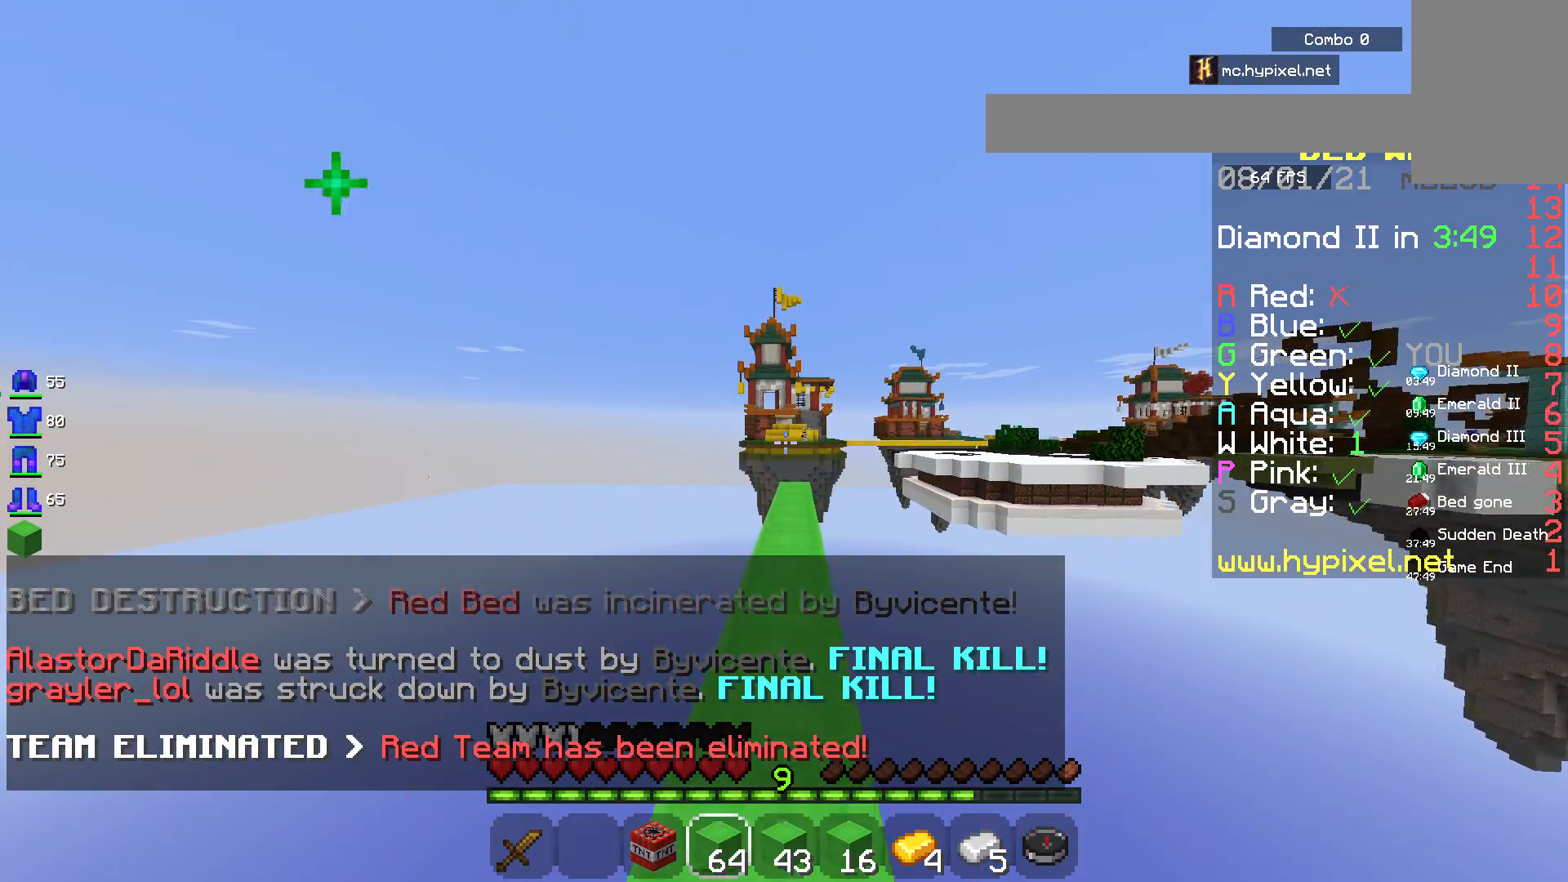
{"keys": ["w"], "mouse": [], "events": []}
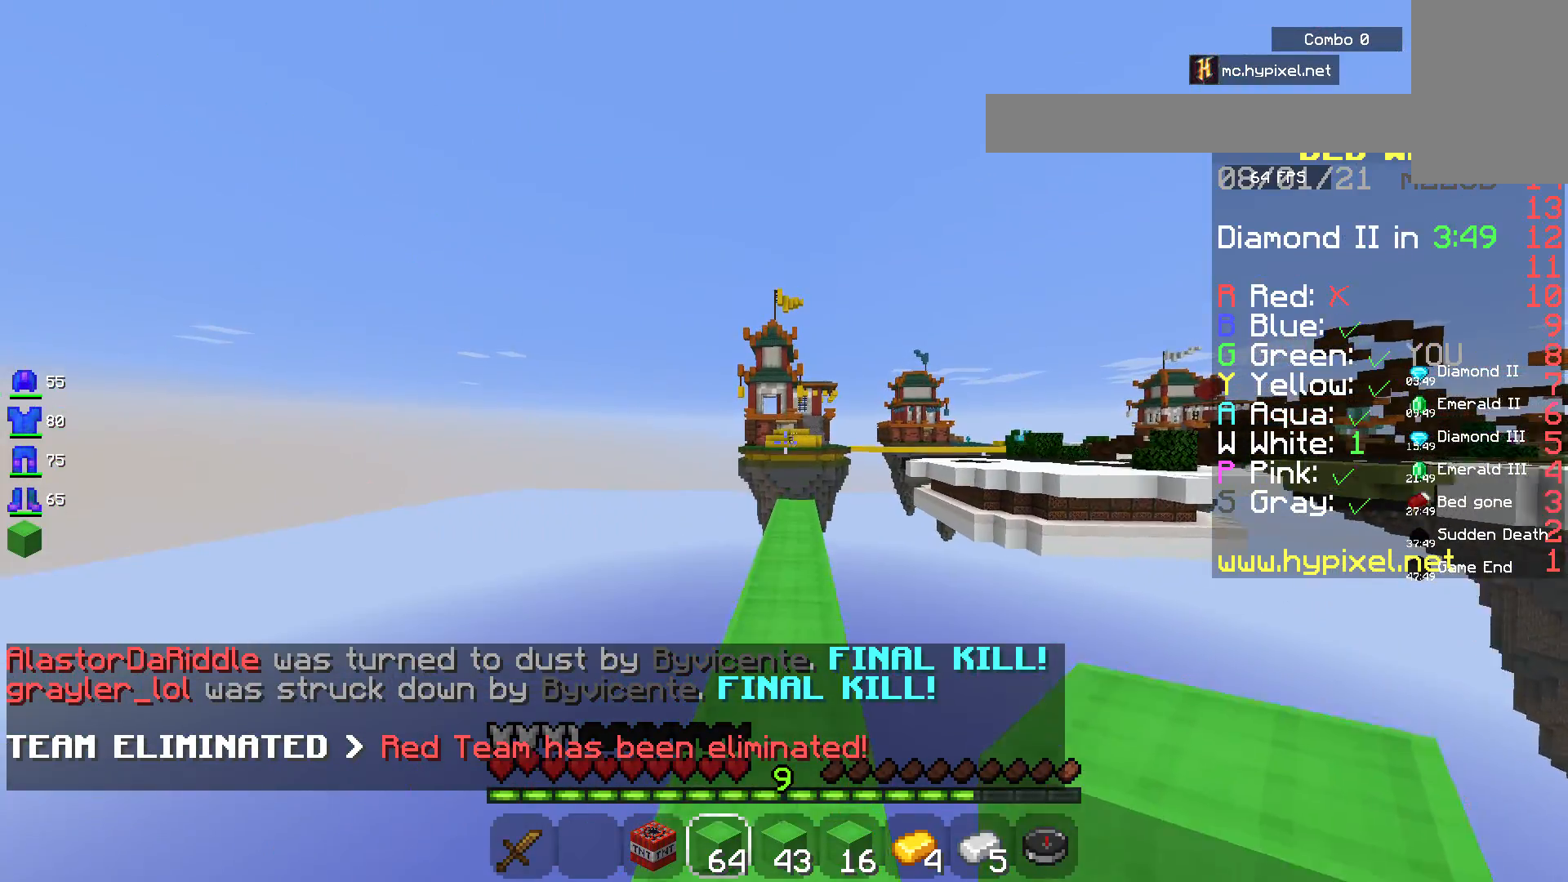
{"keys": [], "mouse": [], "events": [[483, "w", "up"]]}
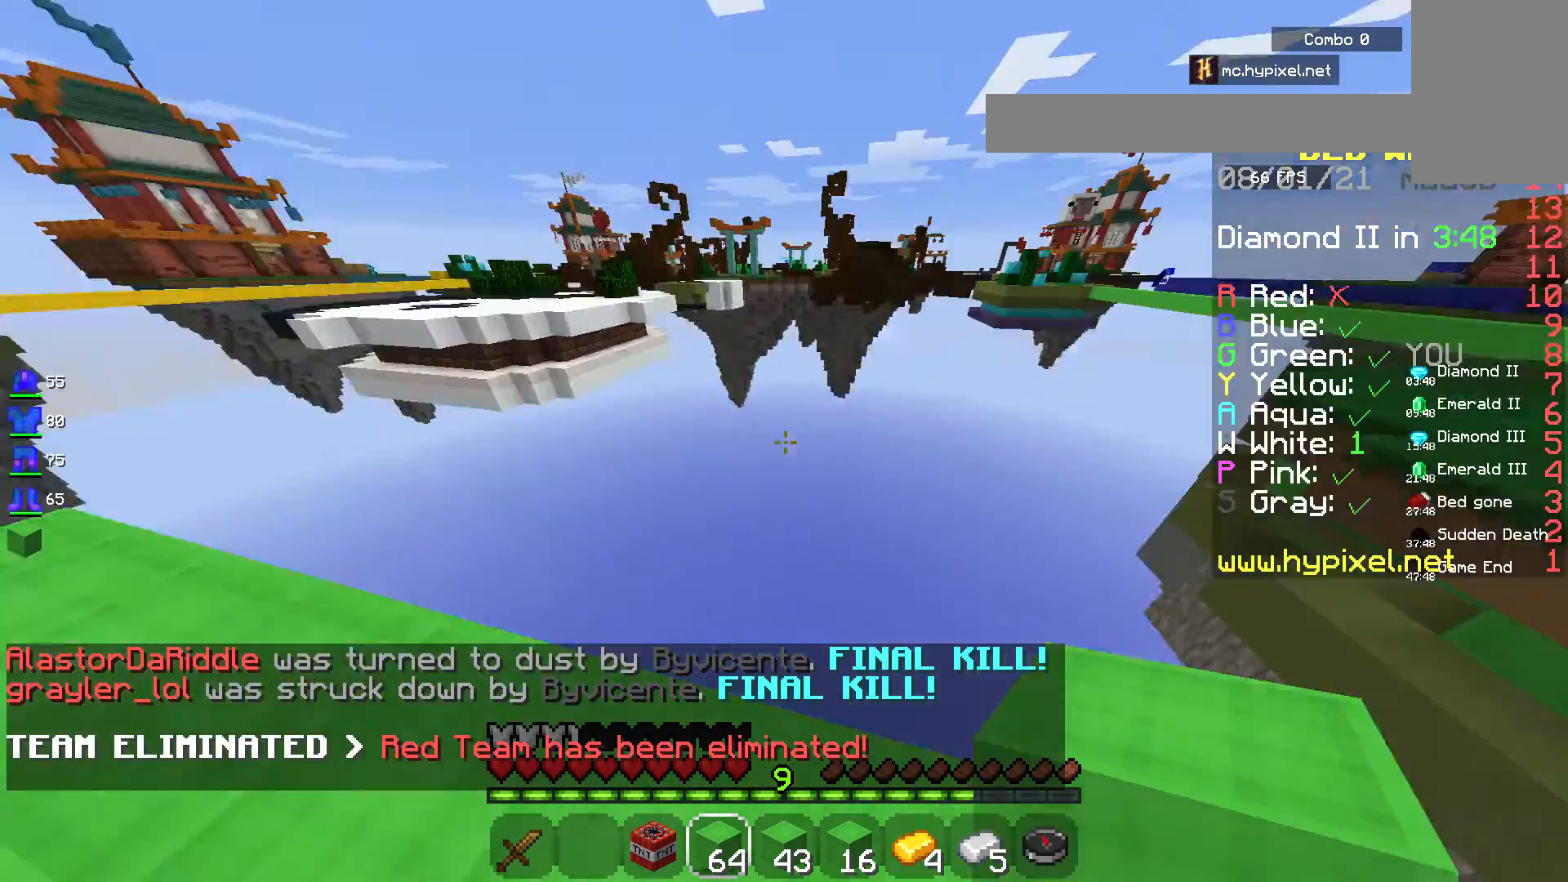
{"keys": ["d", "w"], "mouse": [], "events": [[317, "d", "down"], [433, "w", "down"]]}
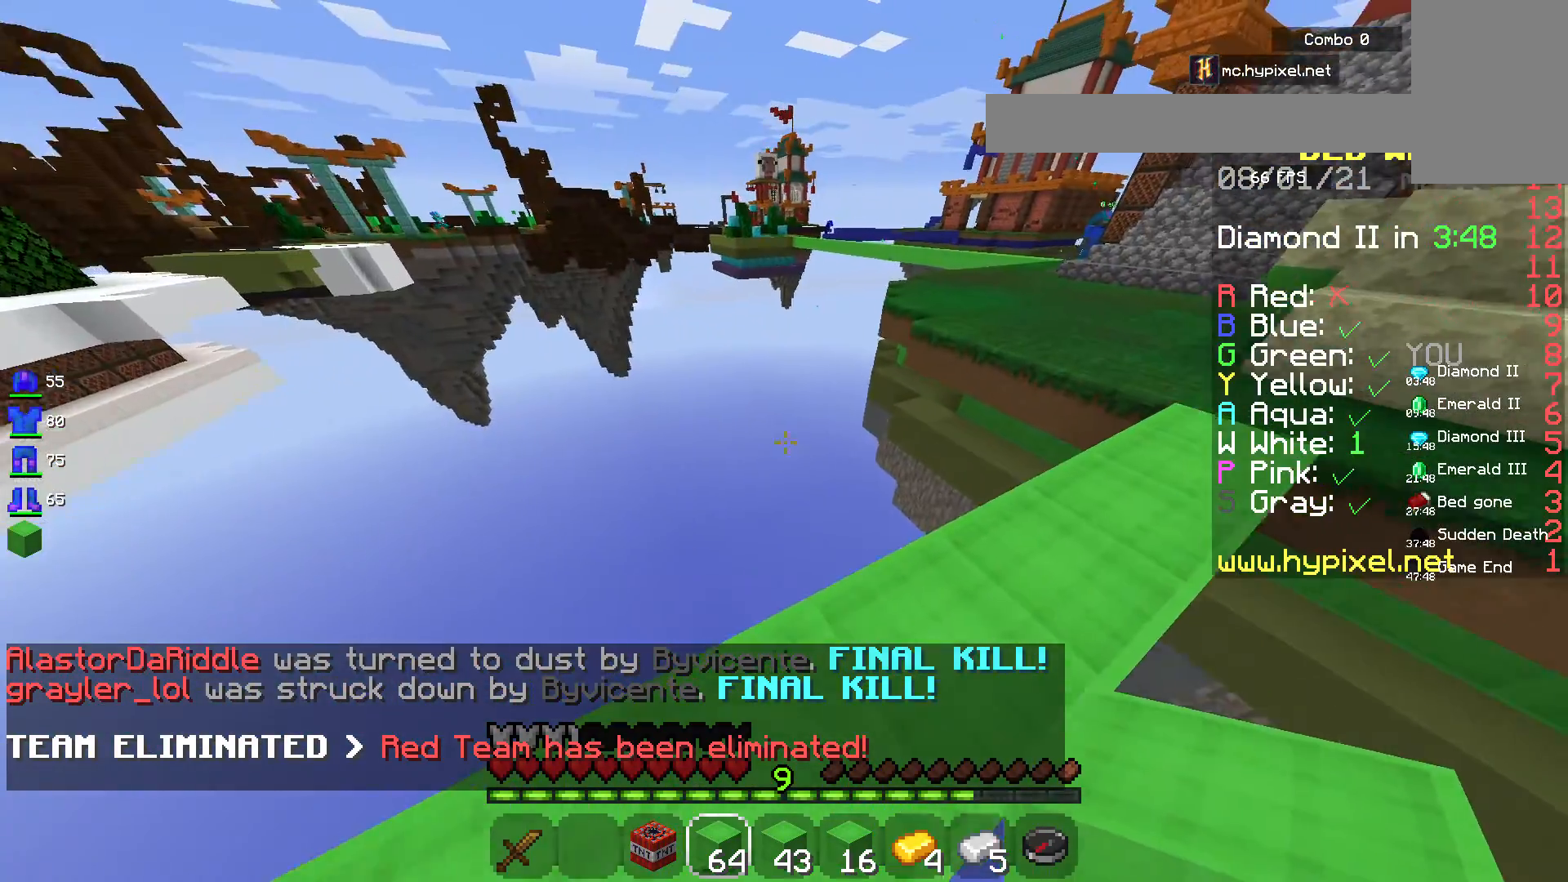
{"keys": ["w"], "mouse": [], "events": [[483, "d", "up"]]}
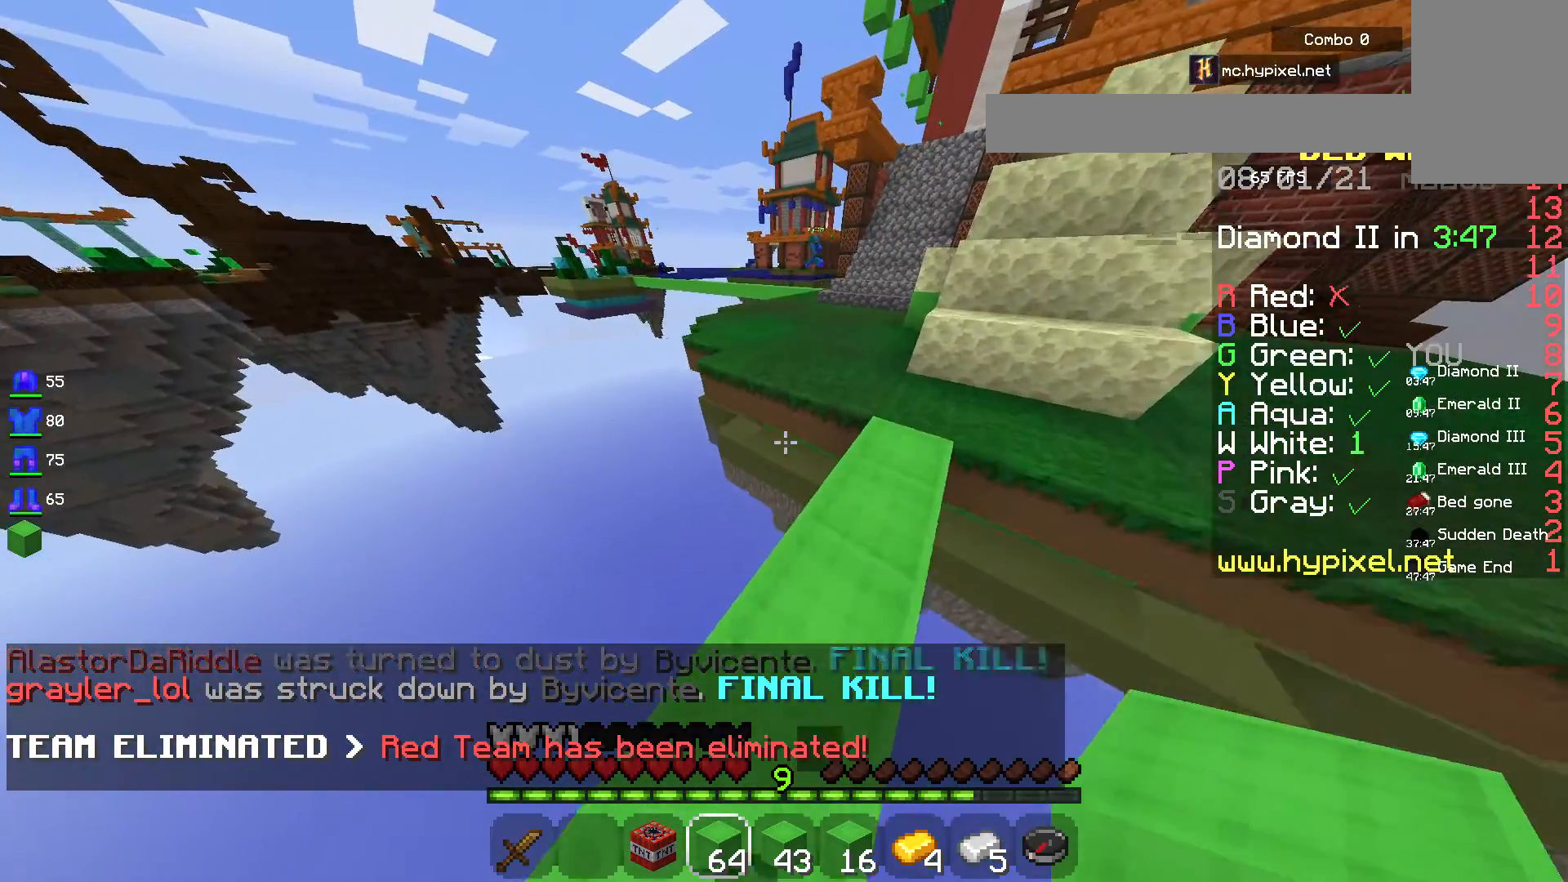
{"keys": ["space", "w"], "mouse": [], "events": [[100, "d", "down"], [333, "space", "down"], [383, "d", "up"]]}
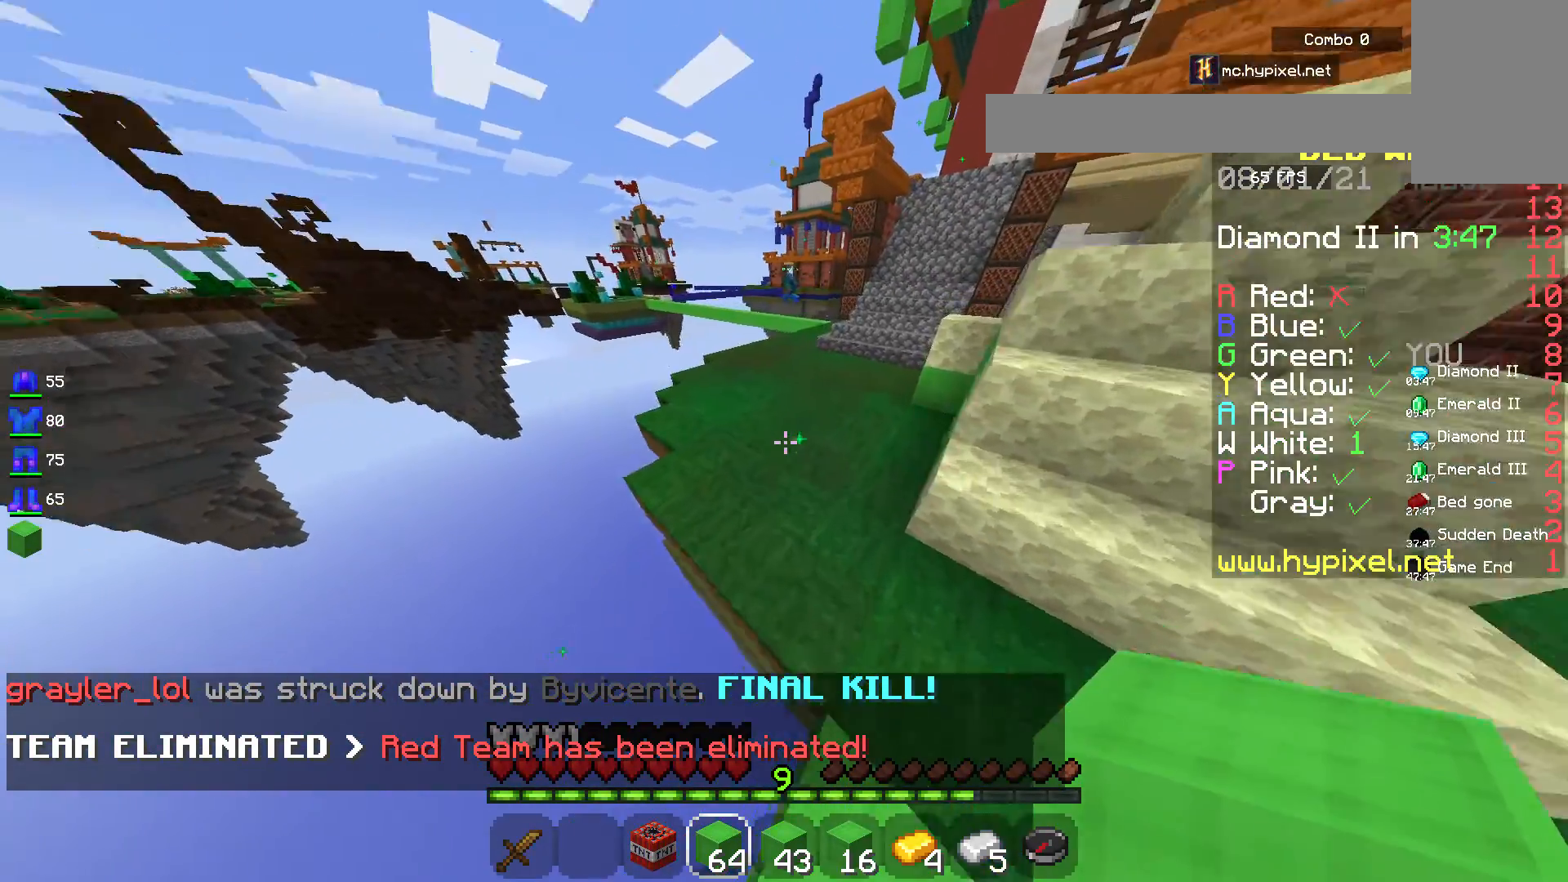
{"keys": ["space", "w"], "mouse": [], "events": []}
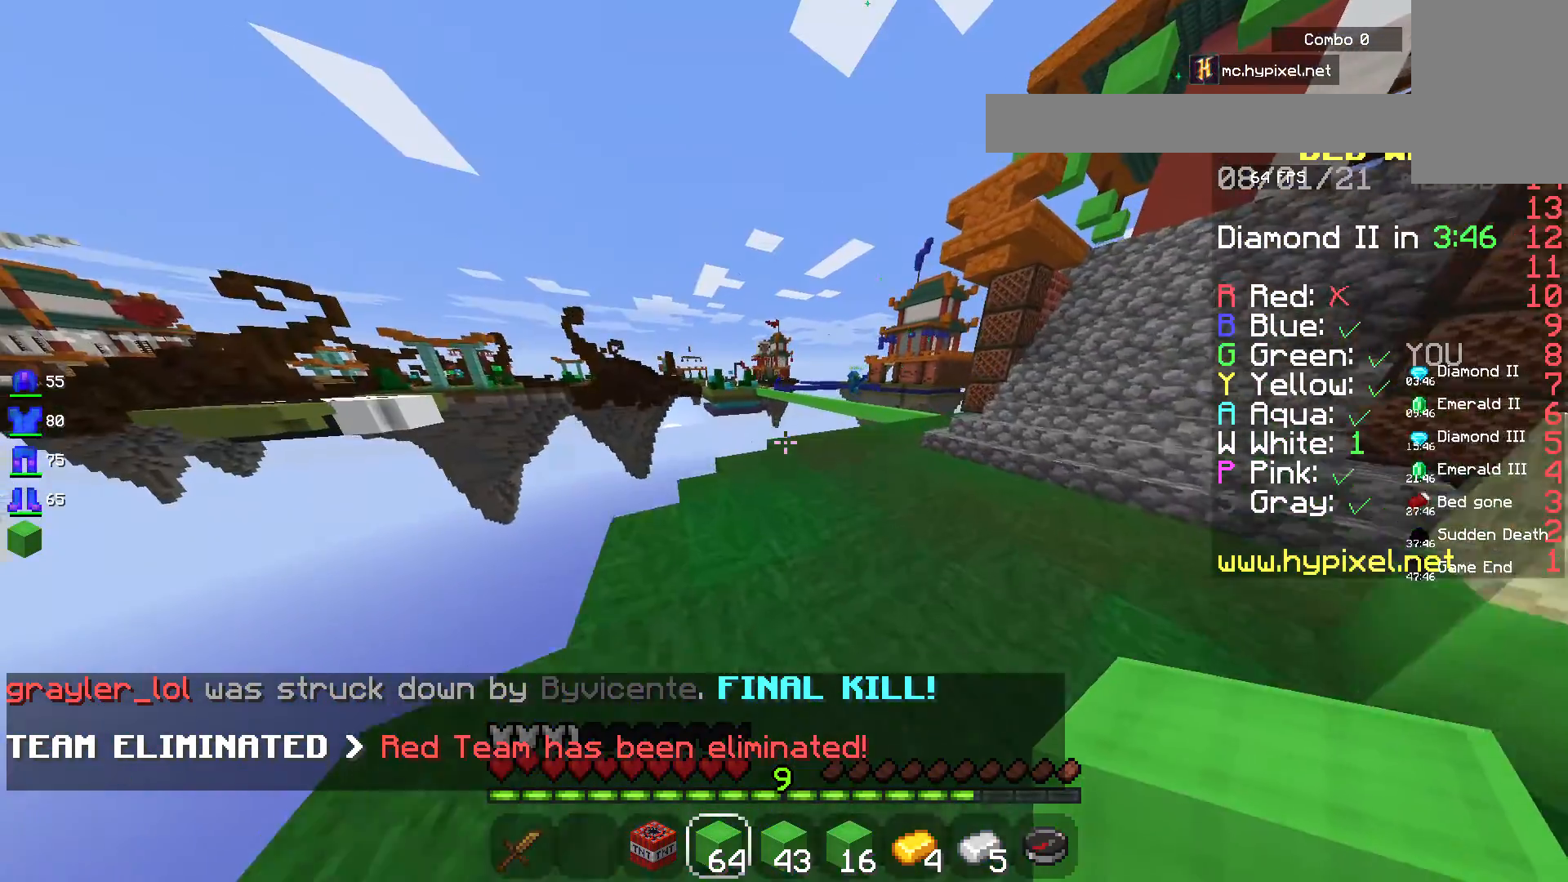
{"keys": ["space", "w"], "mouse": [], "events": [[217, "d", "down"], [450, "d", "up"]]}
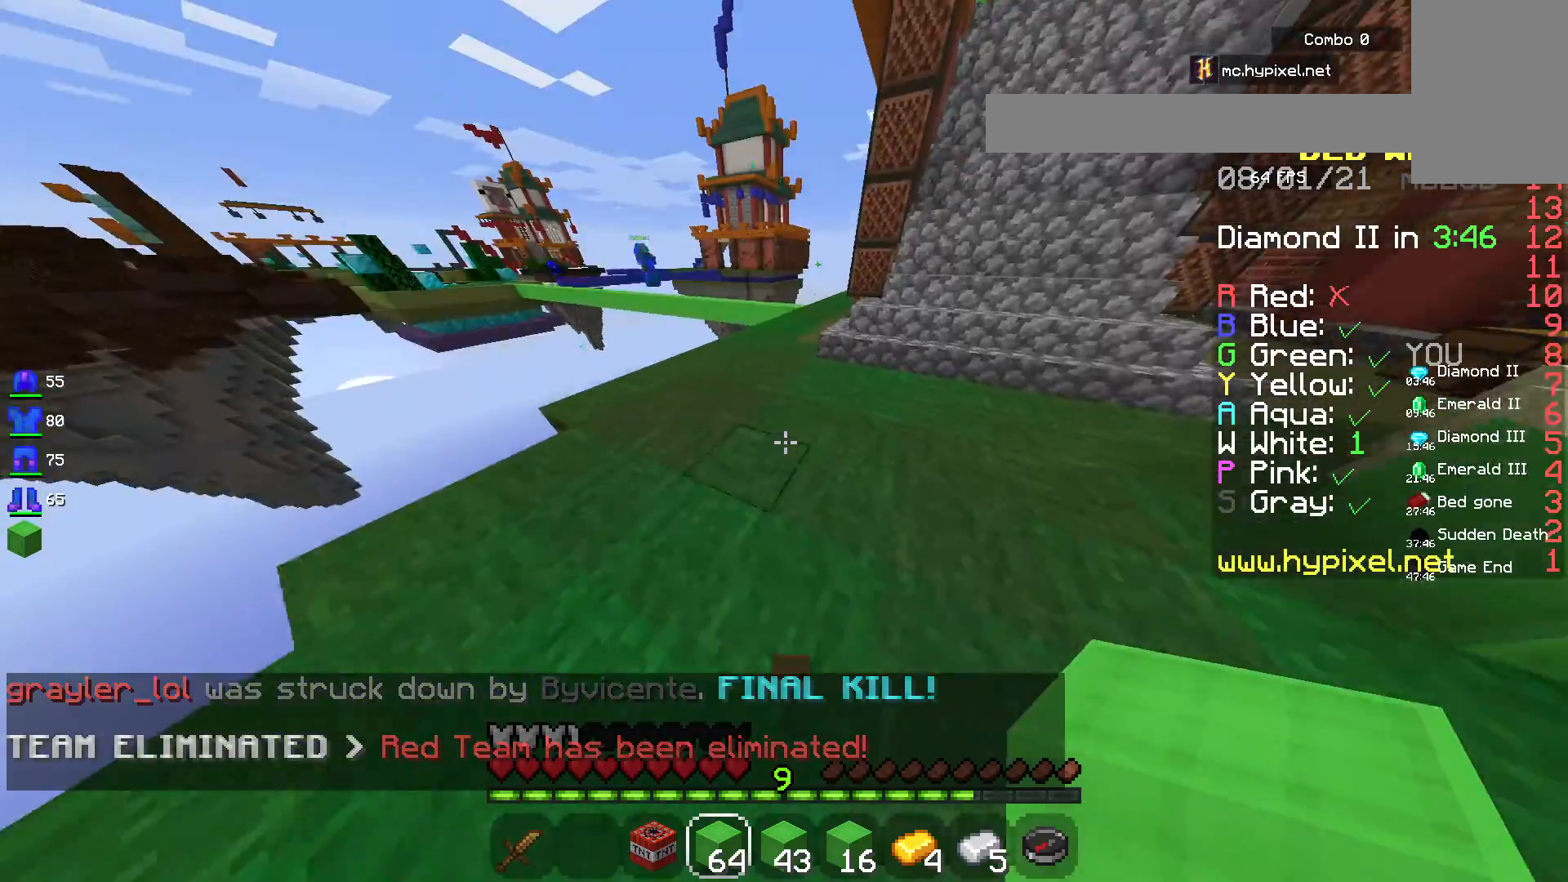
{"keys": ["space", "w"], "mouse": [], "events": []}
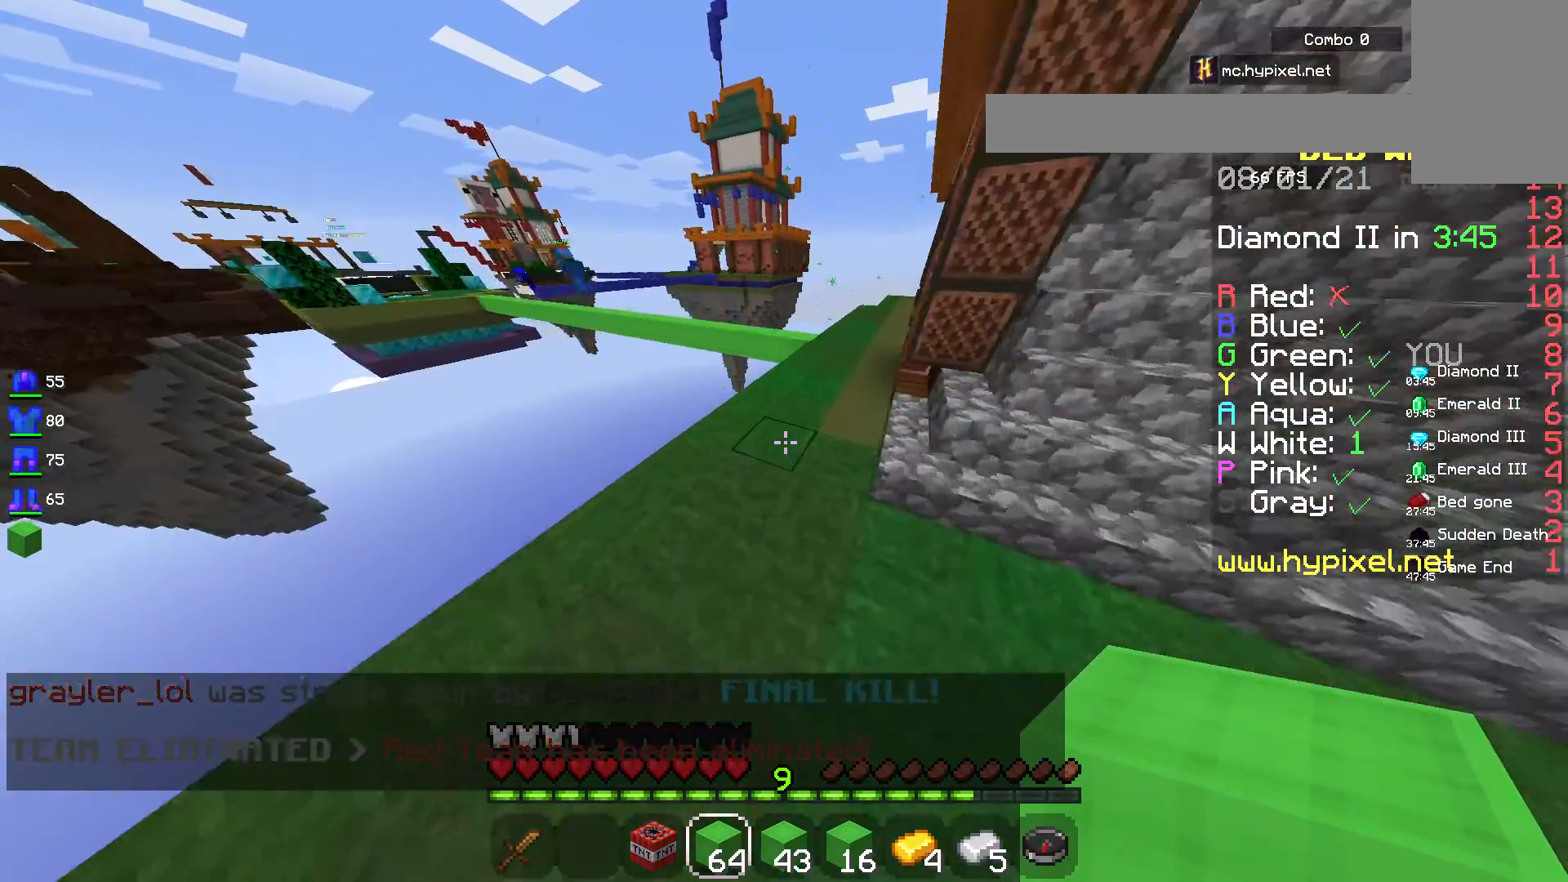
{"keys": ["d", "space", "w"], "mouse": [], "events": [[67, "d", "down"]]}
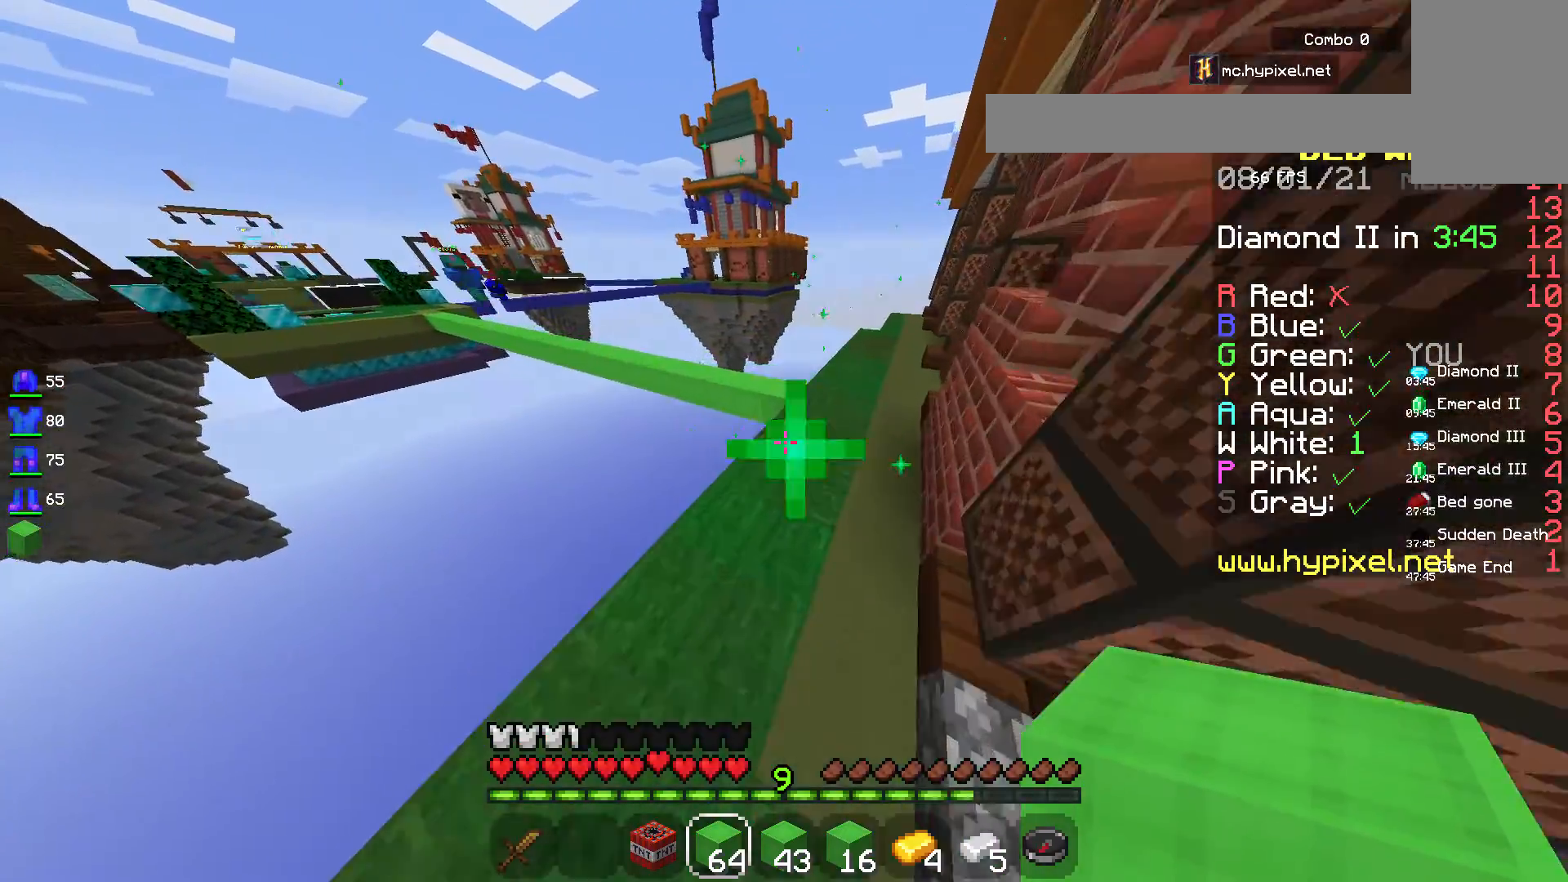
{"keys": ["w"], "mouse": [], "events": [[350, "space", "up"], [483, "d", "up"]]}
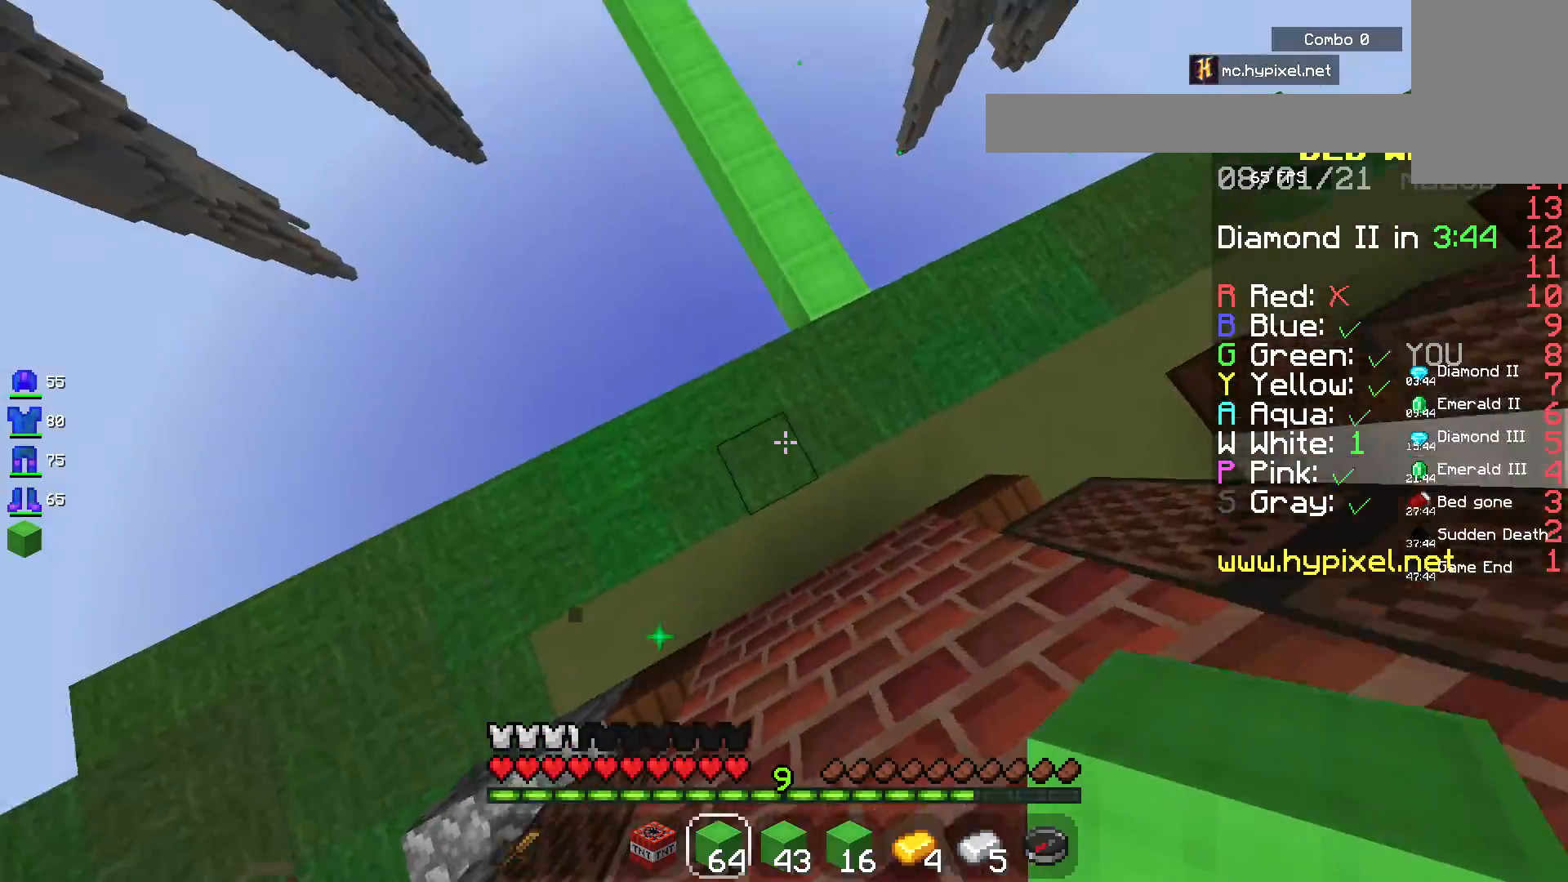
{"keys": ["w"], "mouse": [], "events": [[17, "w", "up"], [267, "w", "down"]]}
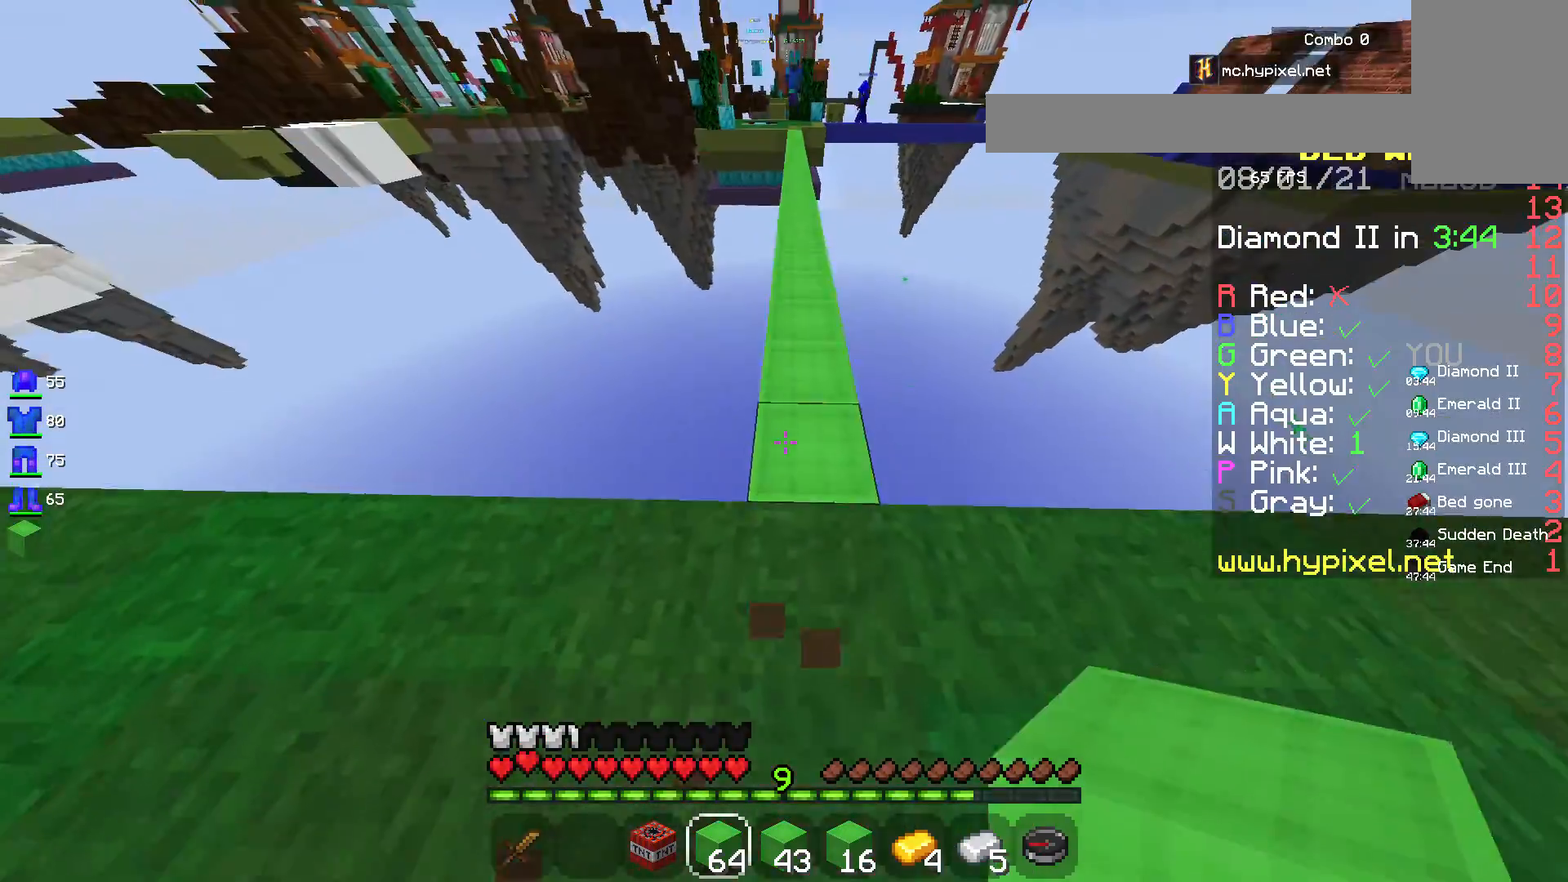
{"keys": ["space", "w"], "mouse": [], "events": [[233, "space", "down"]]}
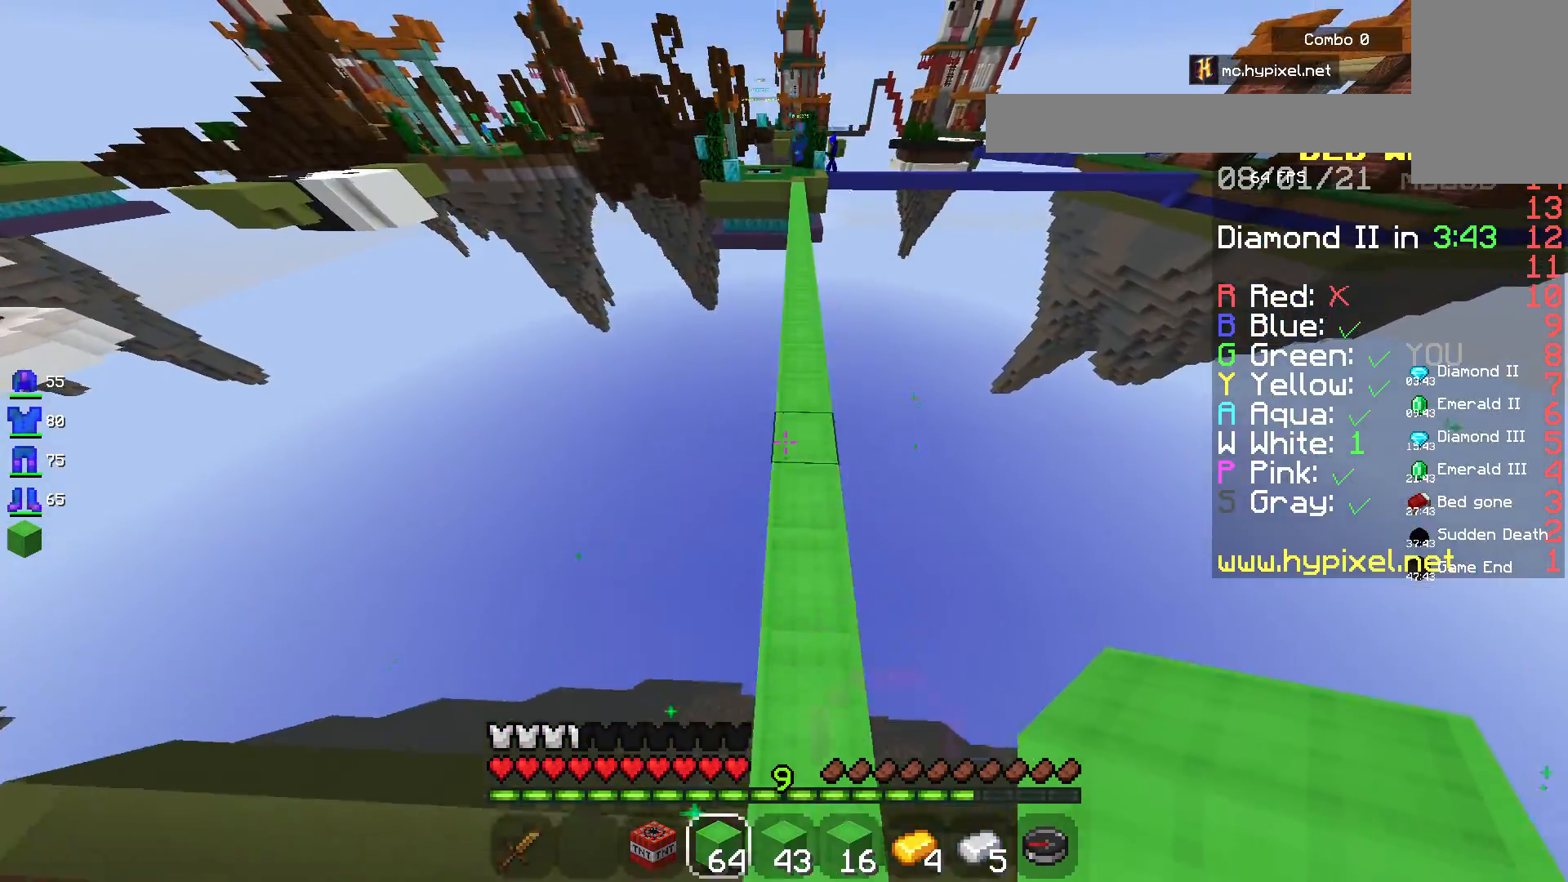
{"keys": ["space", "w"], "mouse": [], "events": [[67, "d", "down"], [233, "d", "up"]]}
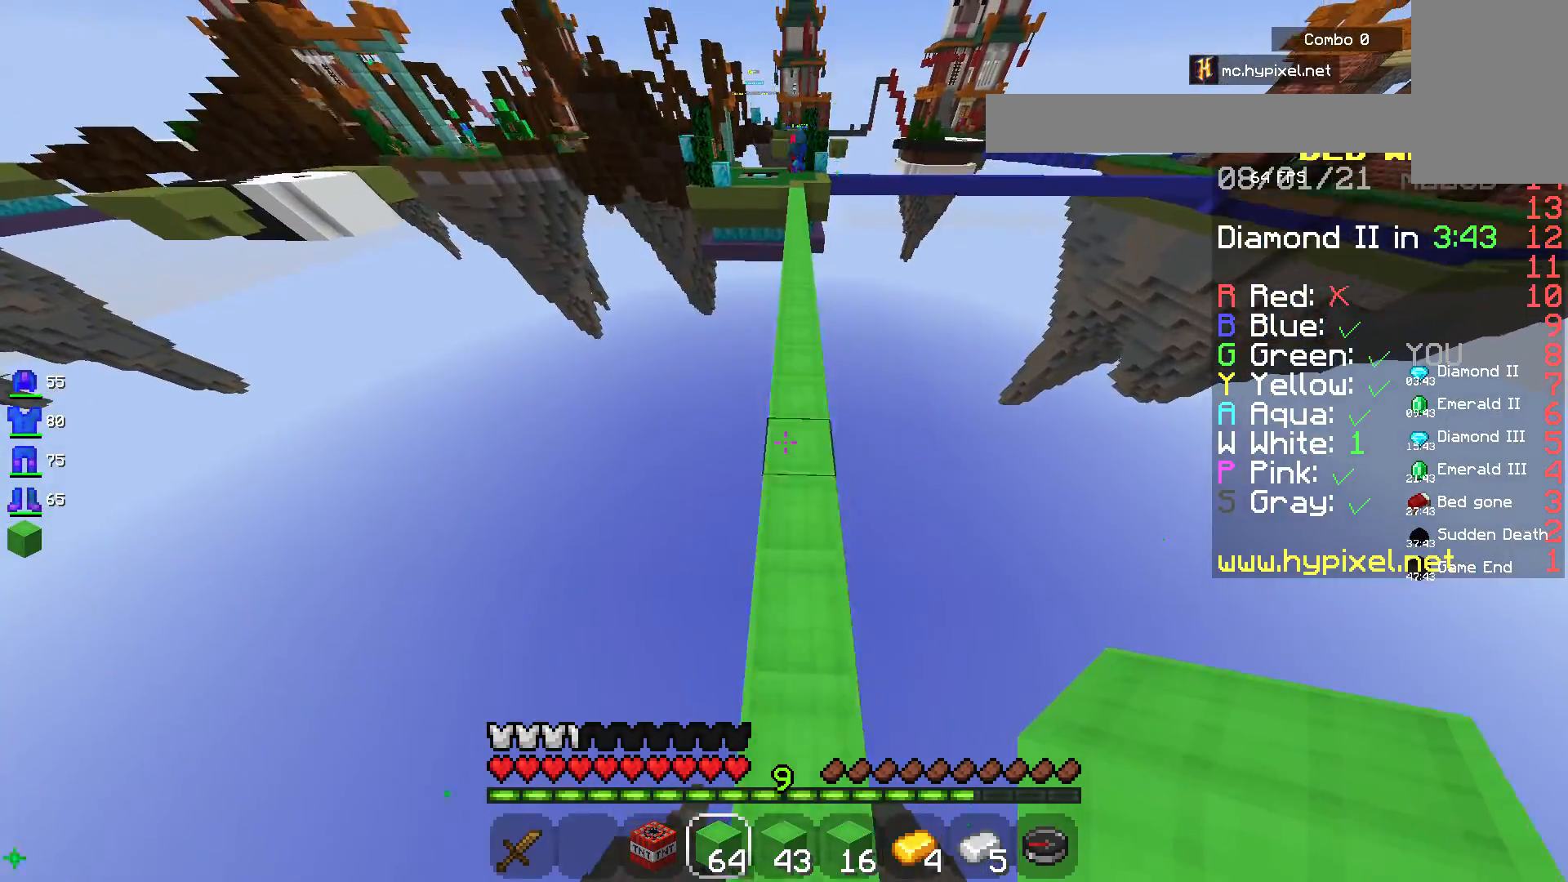
{"keys": ["space", "w"], "mouse": [], "events": []}
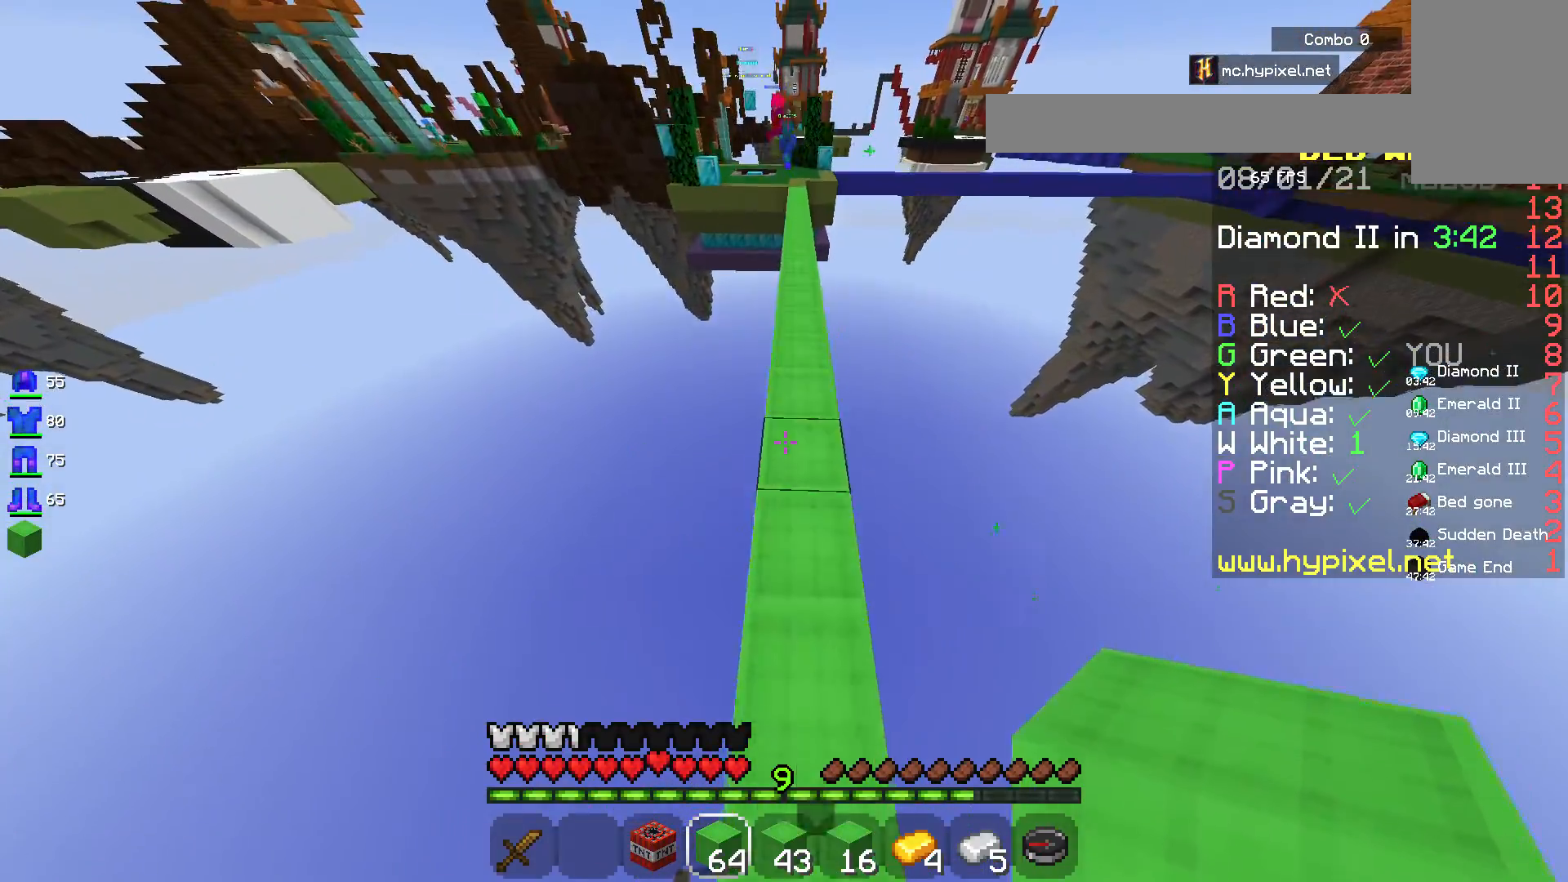
{"keys": ["d", "space", "w"], "mouse": [], "events": [[333, "d", "down"]]}
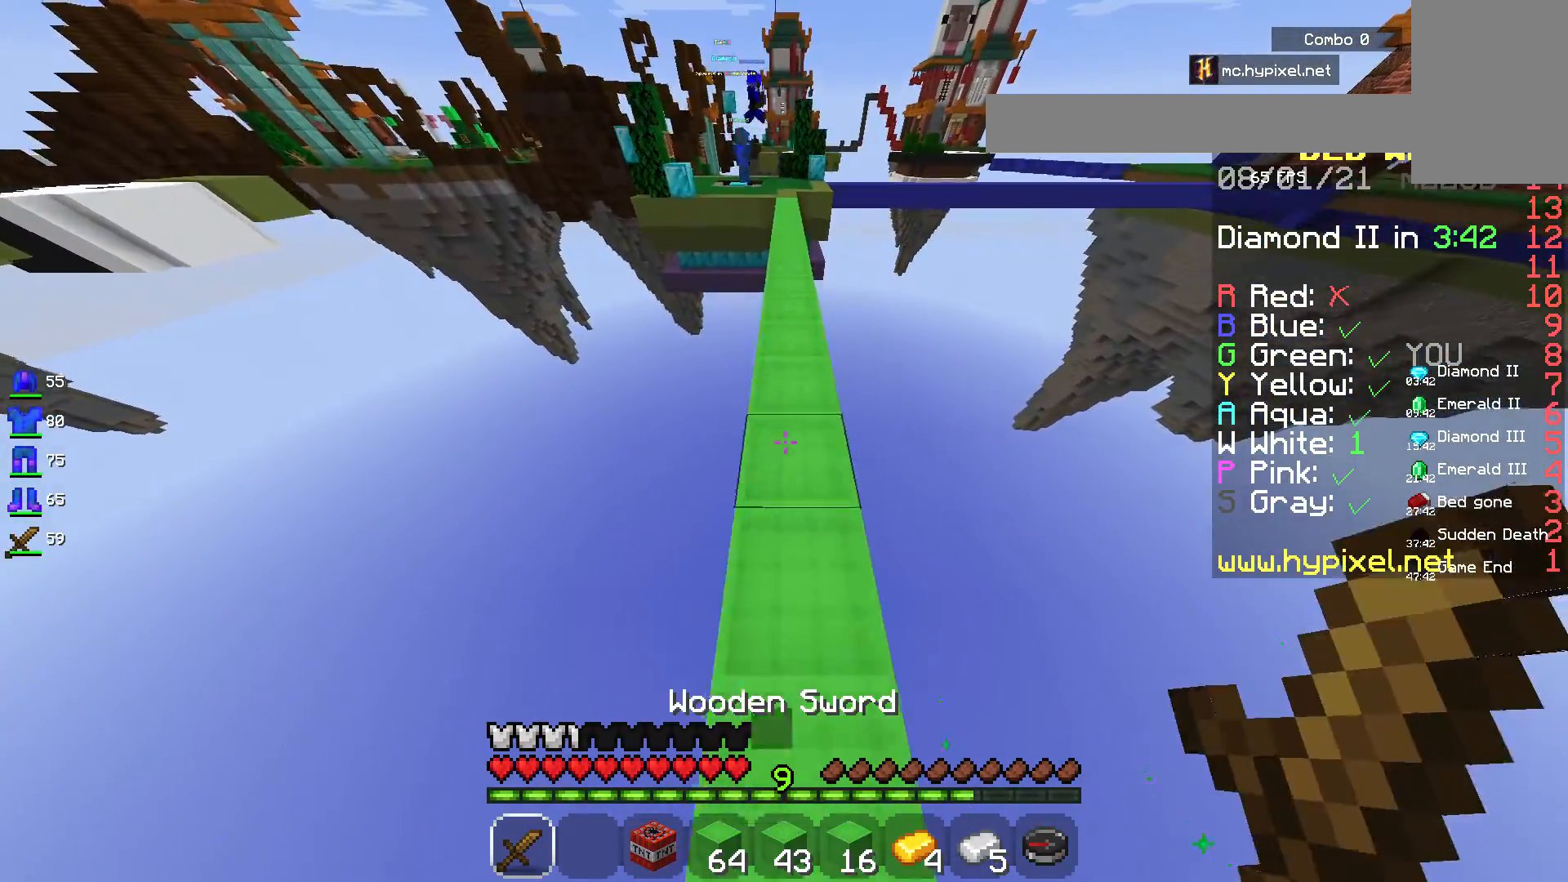
{"keys": ["space", "w"], "mouse": [], "events": [[17, "d", "up"]]}
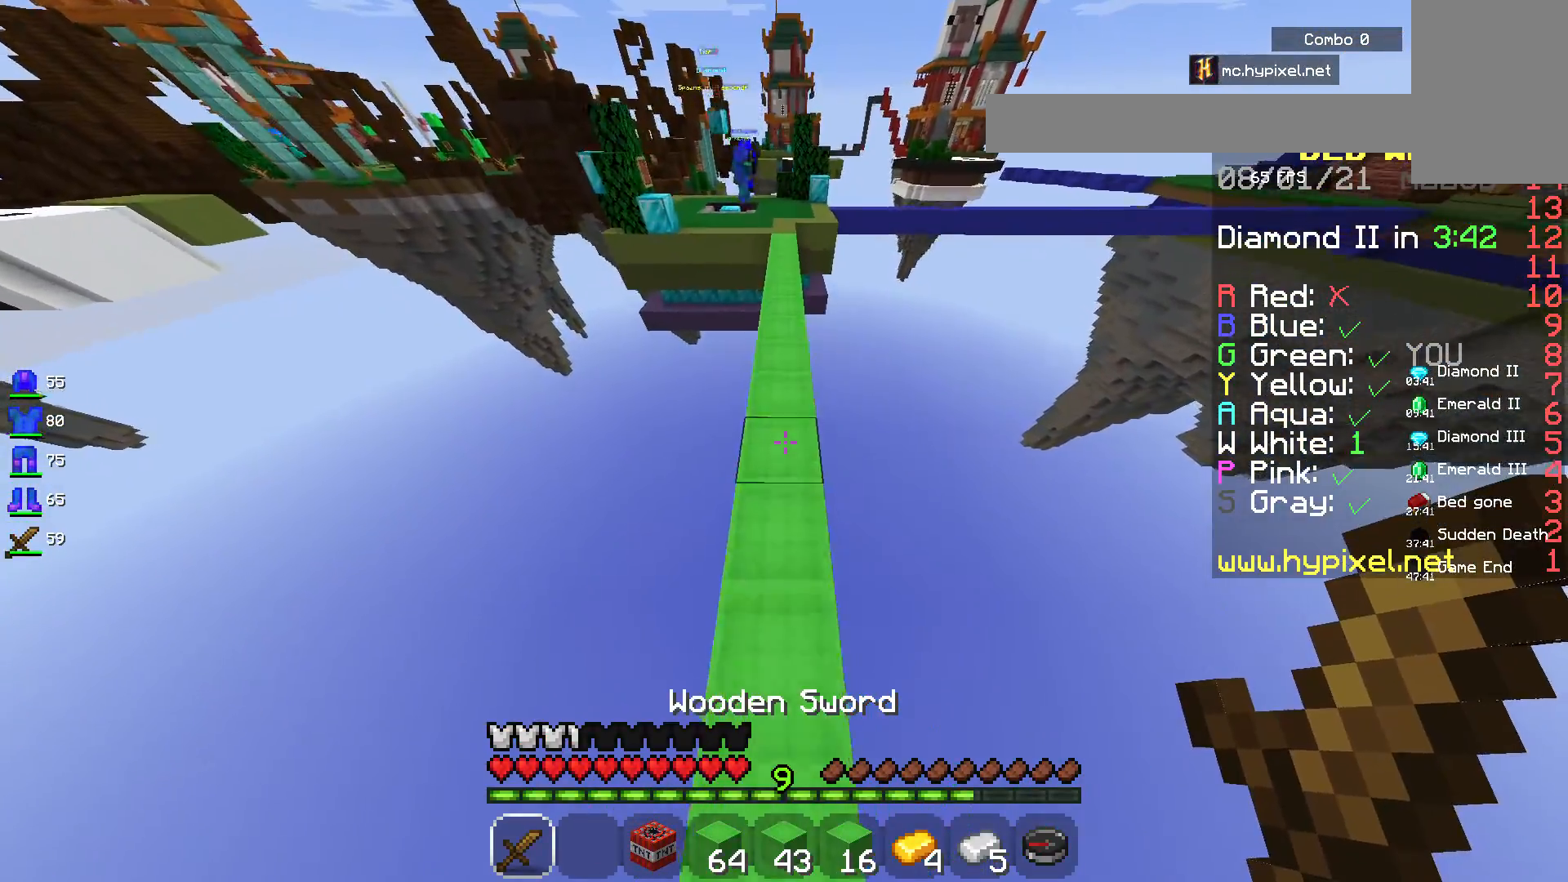
{"keys": ["space", "w"], "mouse": [], "events": []}
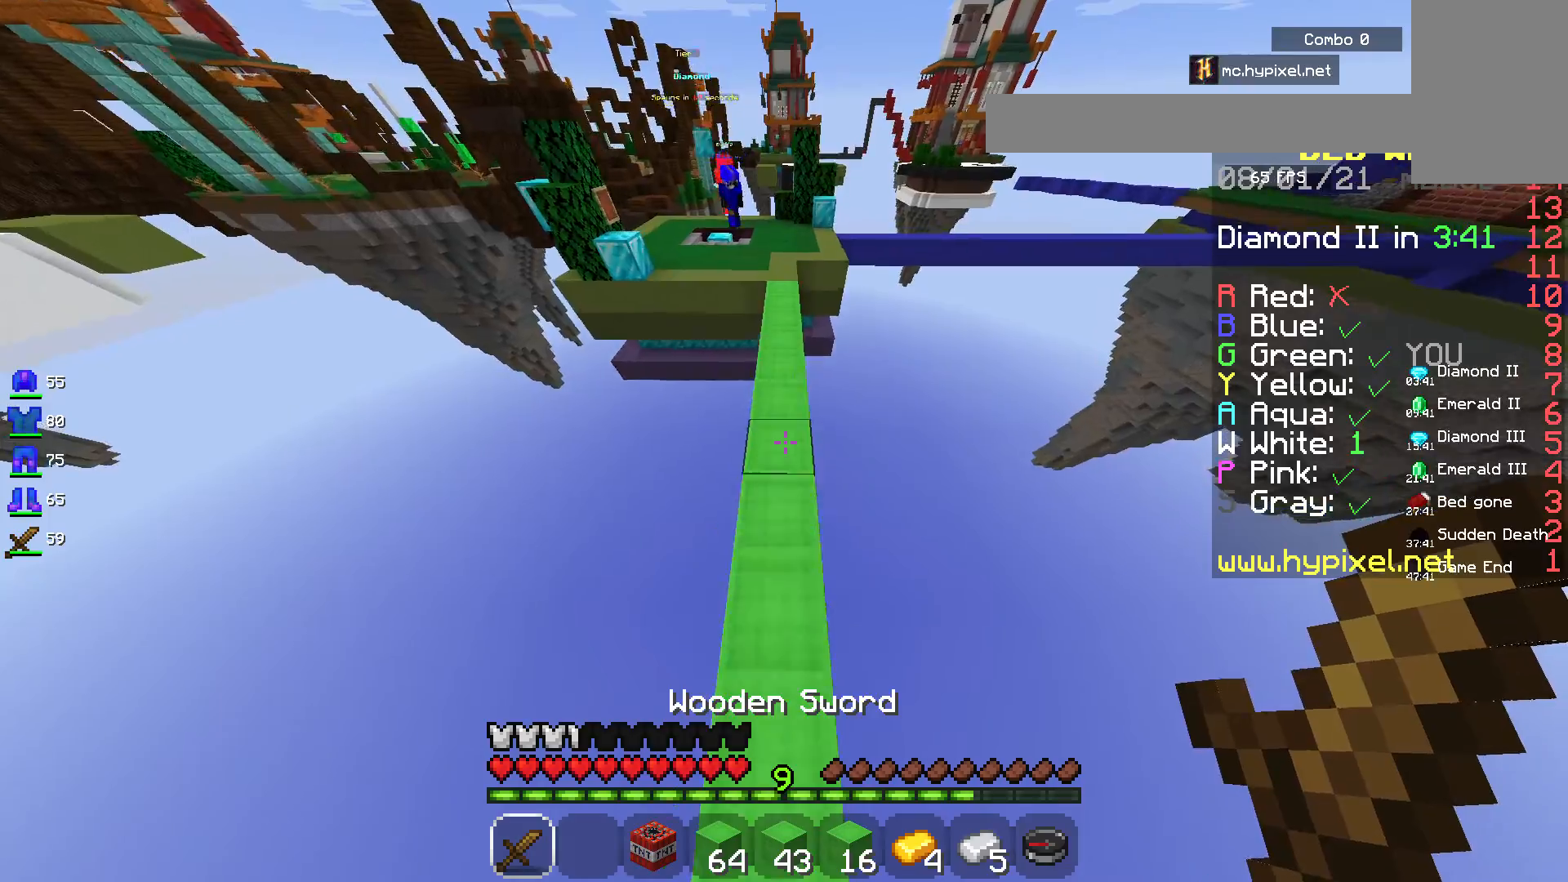
{"keys": ["space", "w"], "mouse": [], "events": []}
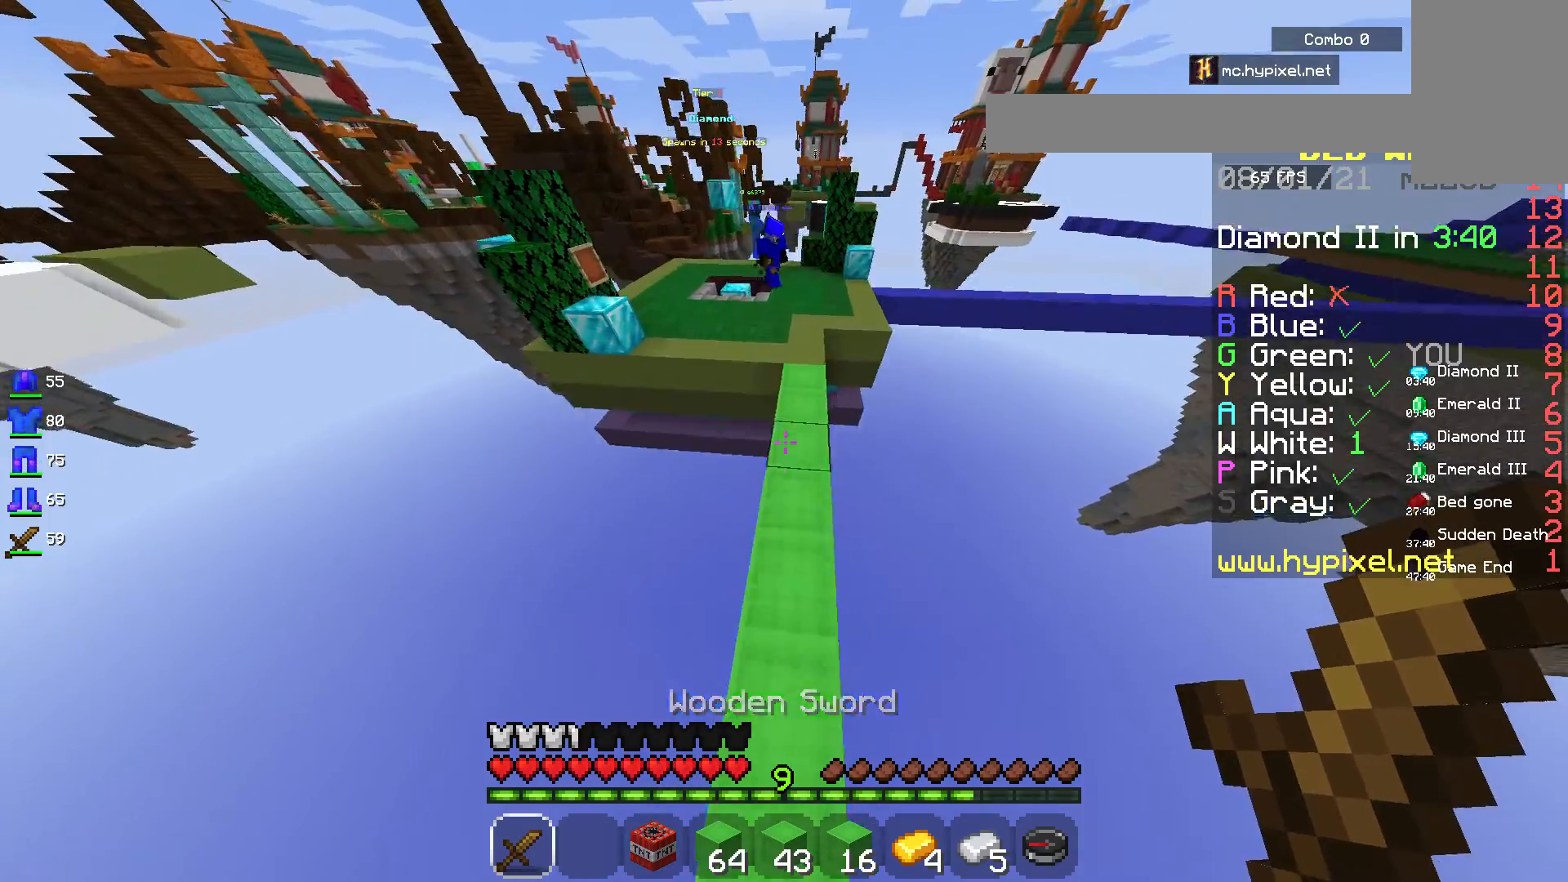
{"keys": ["space", "w"], "mouse": [], "events": []}
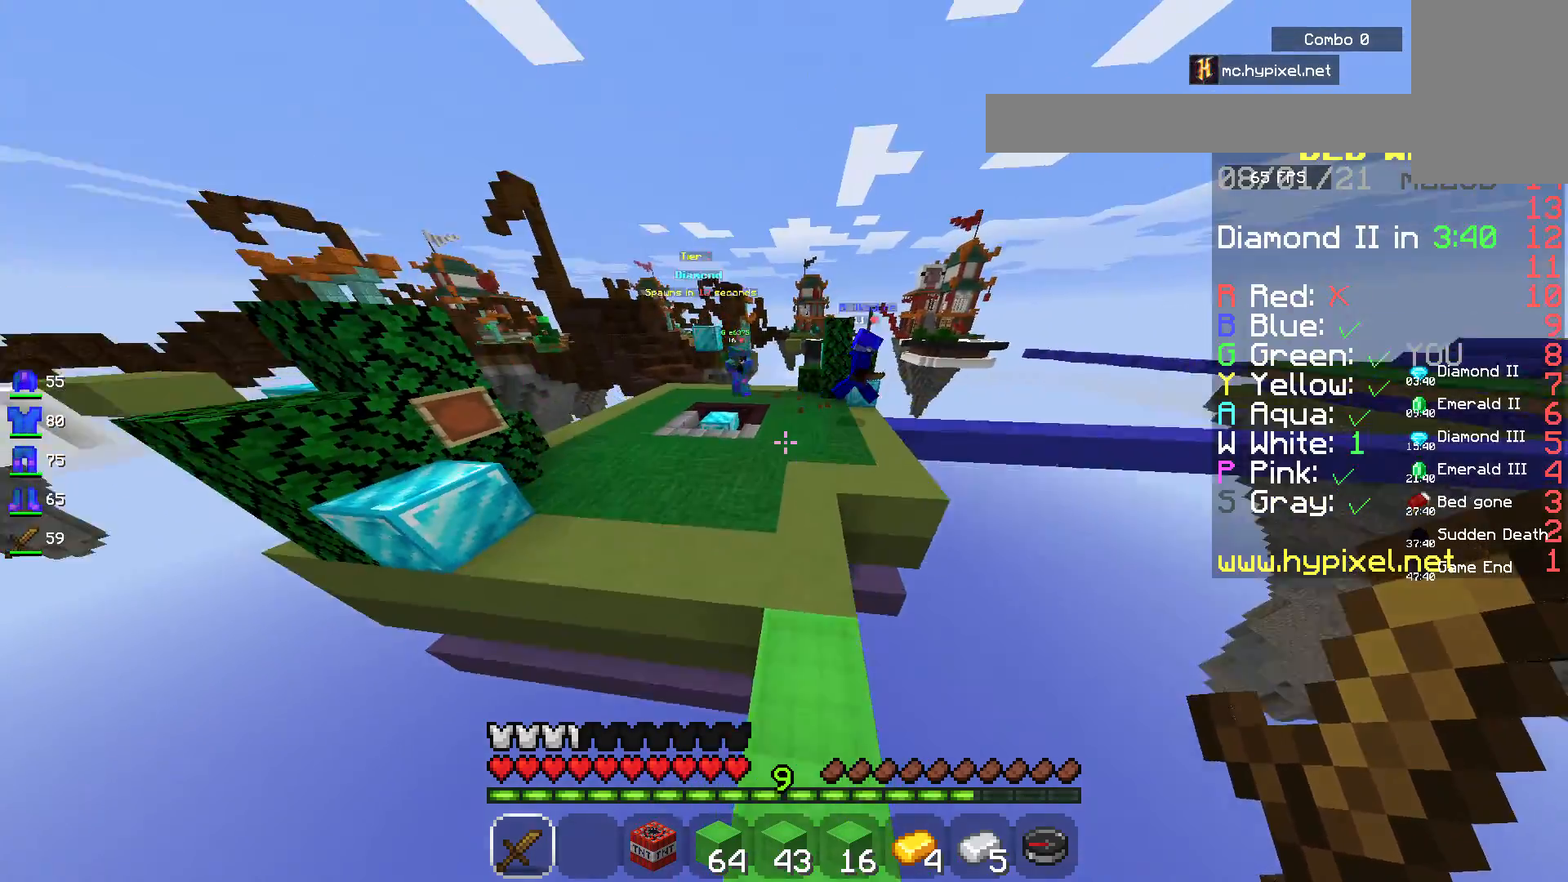
{"keys": ["w"], "mouse": [], "events": [[200, "space", "up"]]}
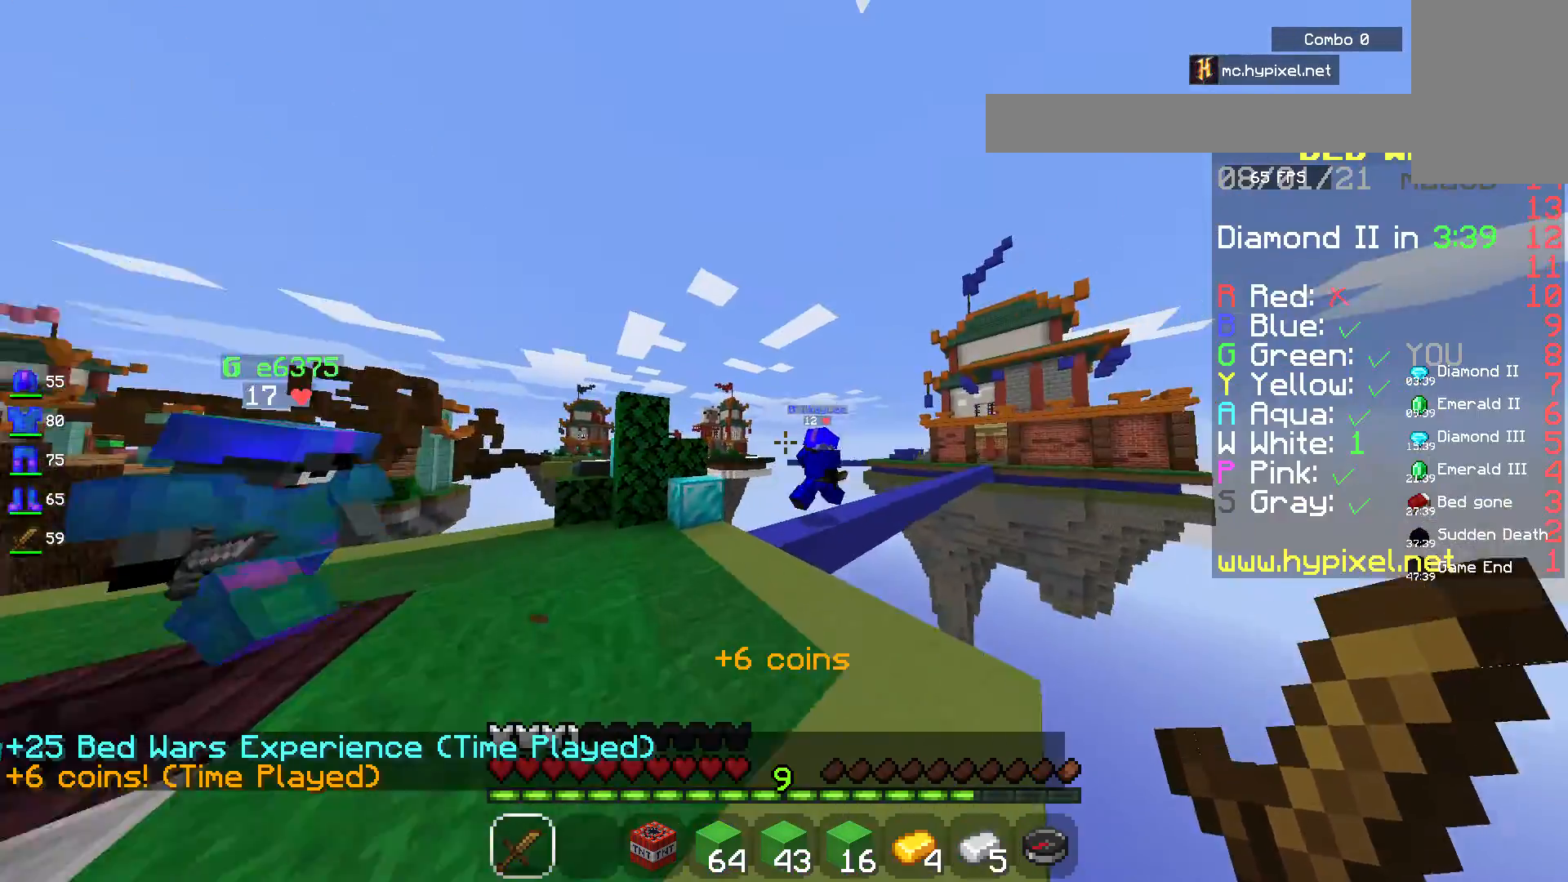
{"keys": ["w"], "mouse": [], "events": [[50, "a", "down"], [467, "a", "up"]]}
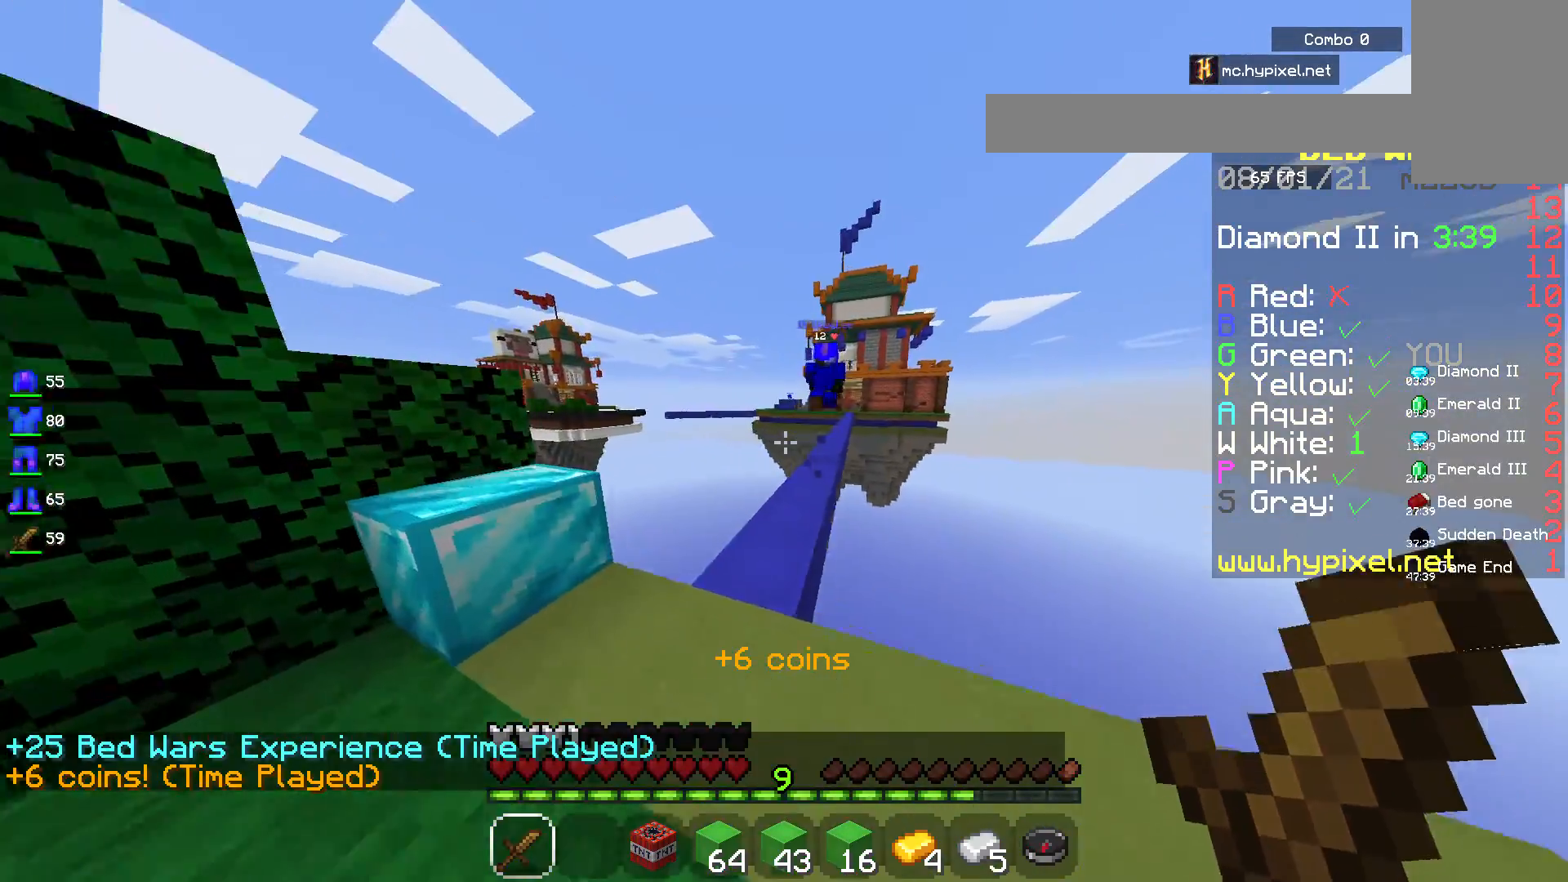
{"keys": ["space", "w"], "mouse": [], "events": [[133, "space", "down"]]}
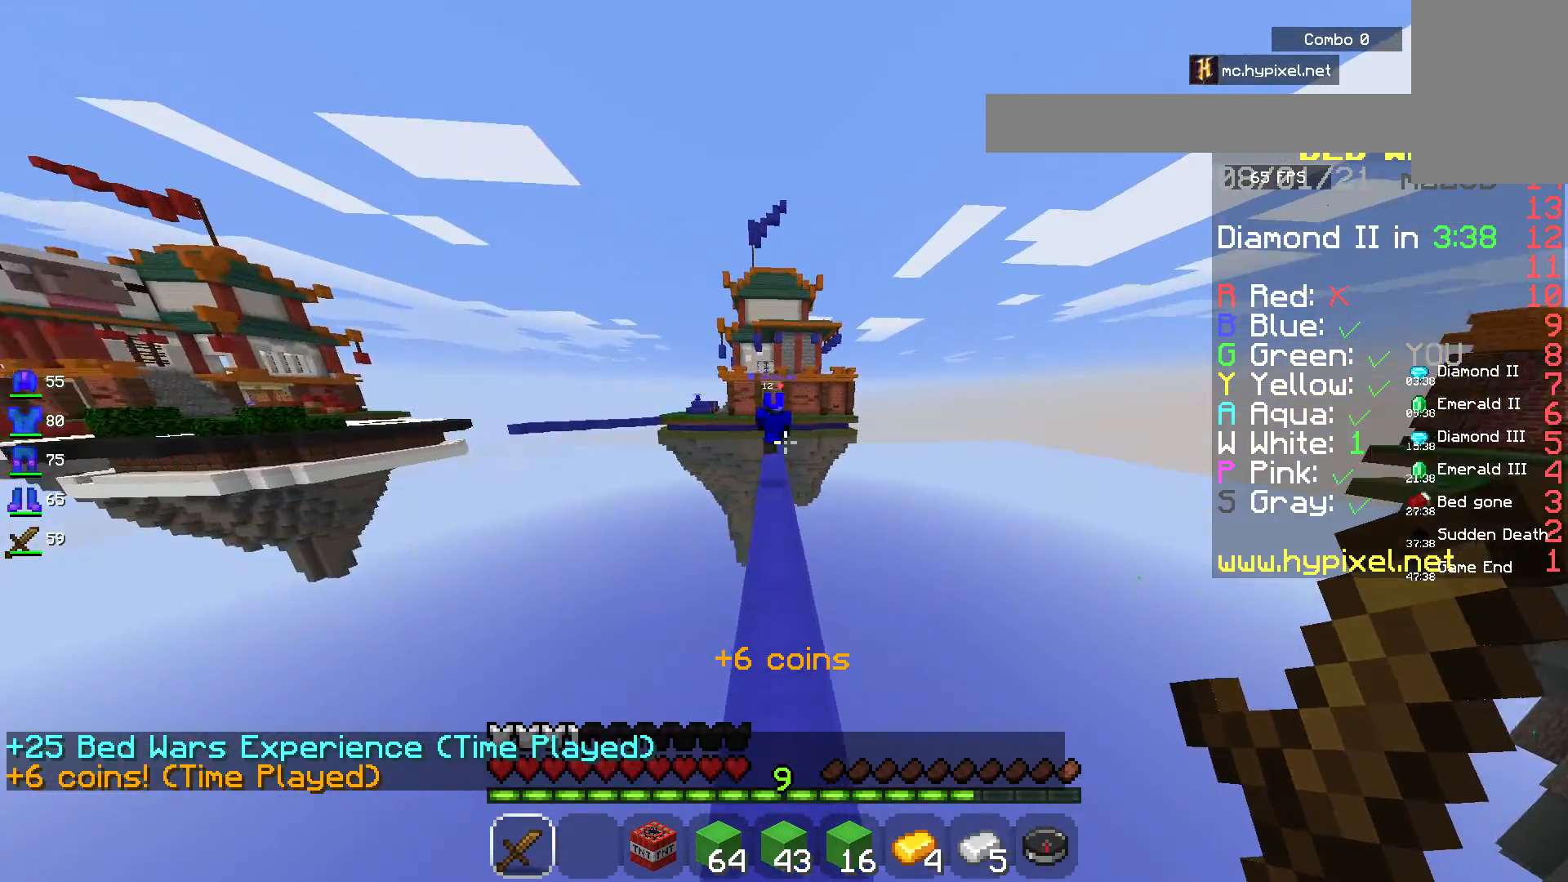
{"keys": ["space", "w"], "mouse": [], "events": []}
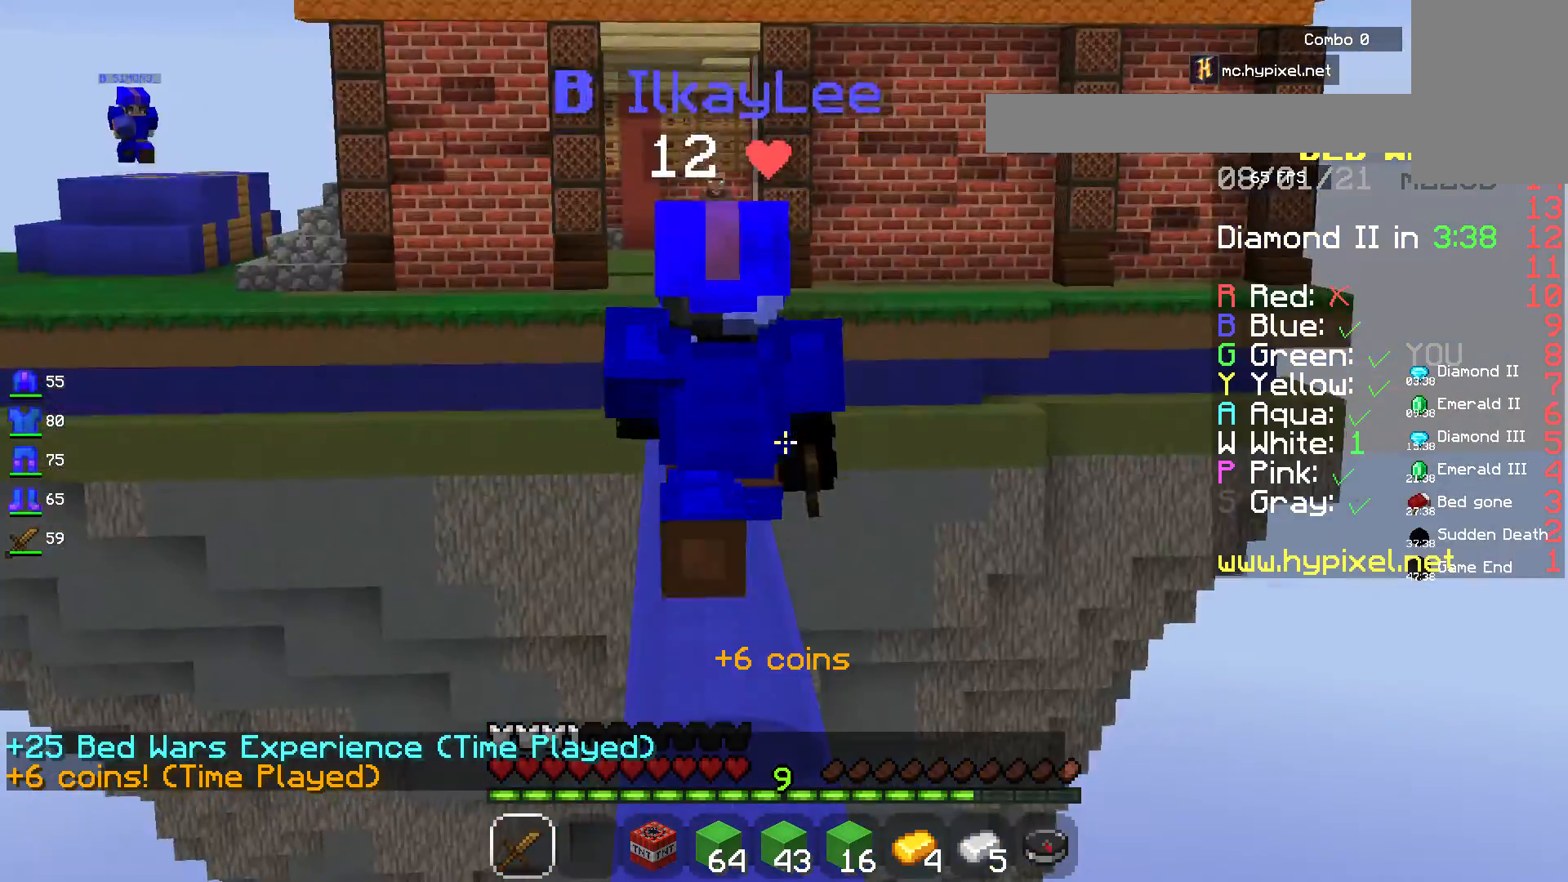
{"keys": ["space", "w"], "mouse": [], "events": []}
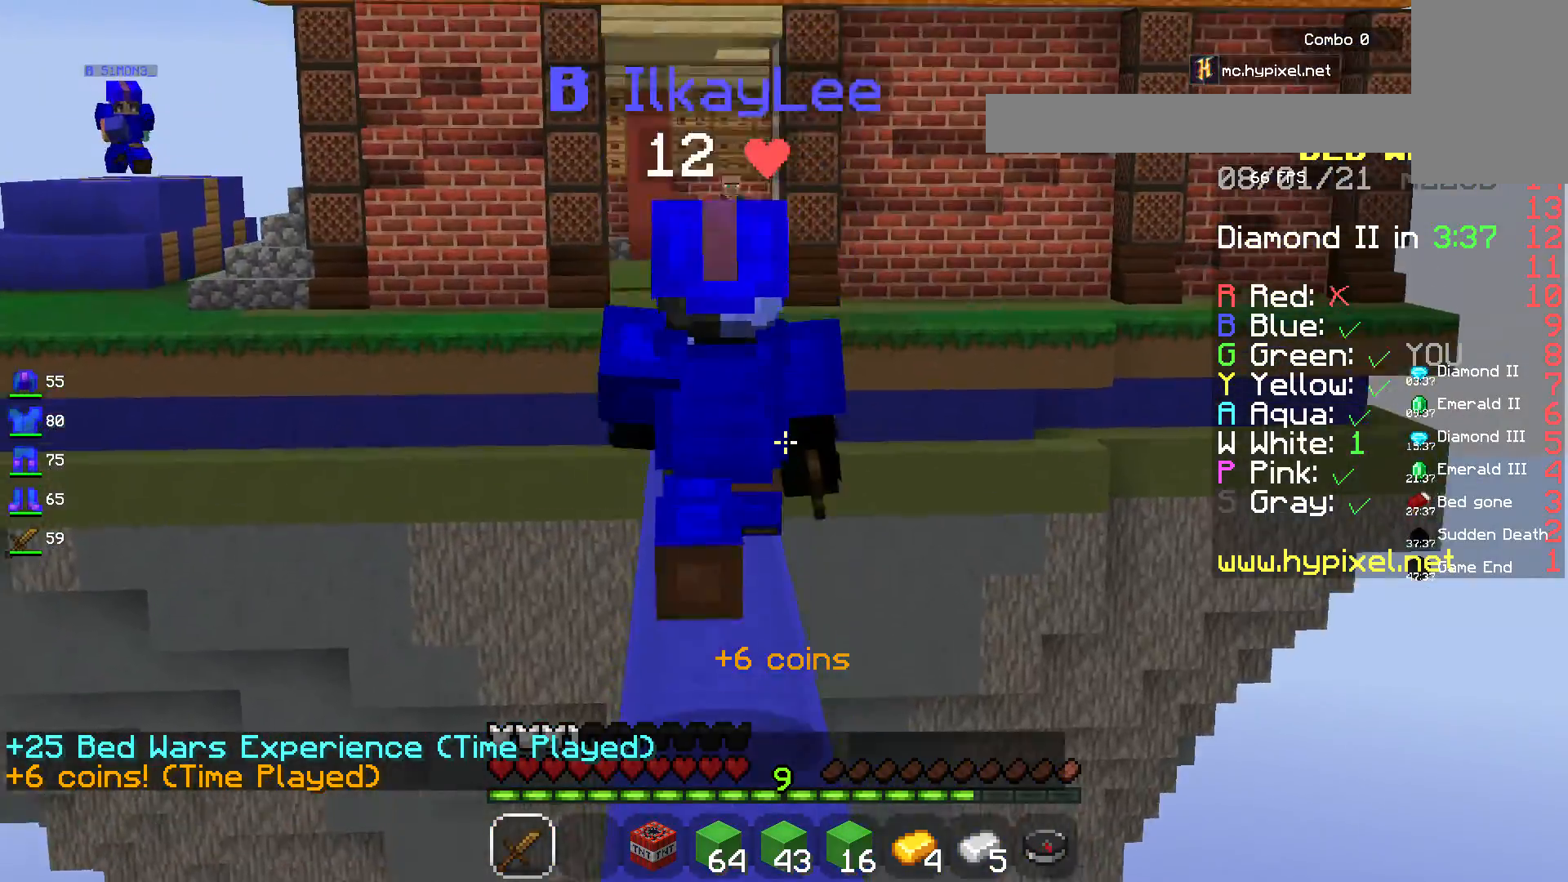
{"keys": ["space", "w"], "mouse": [], "events": []}